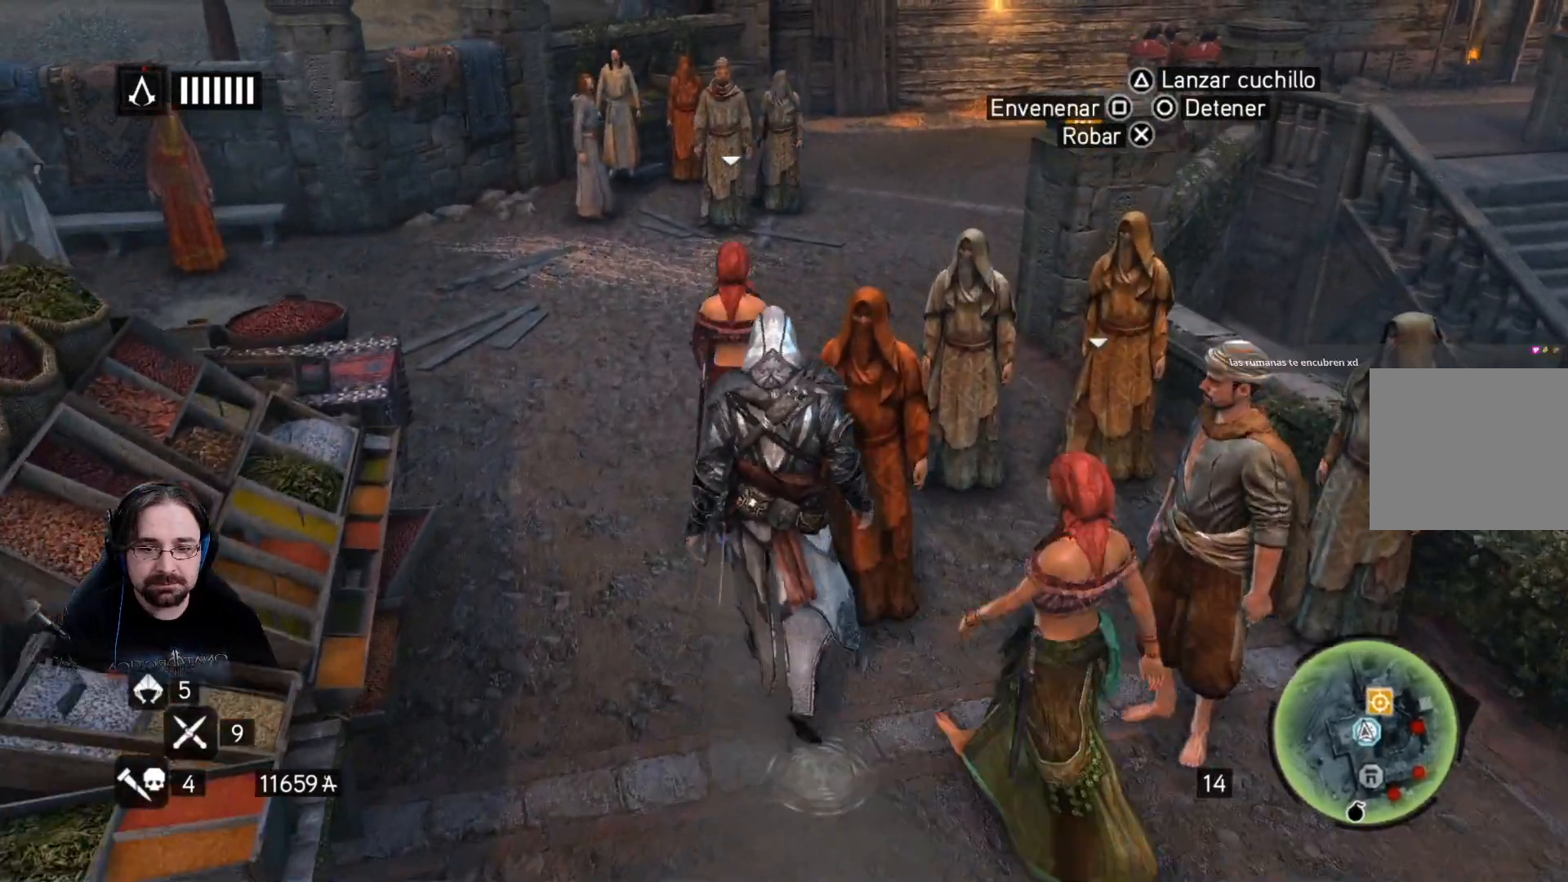
Gameplay with a controller (PlayStation layout); each line is a JSON object with the inputs held at the frame after it. "events" lists button and stick changes between this image and that frame as [ms after this image, input, new state], when the widget could be followed in between.
{"buttons": [], "left_stick": "up", "right_stick": "center", "events": []}
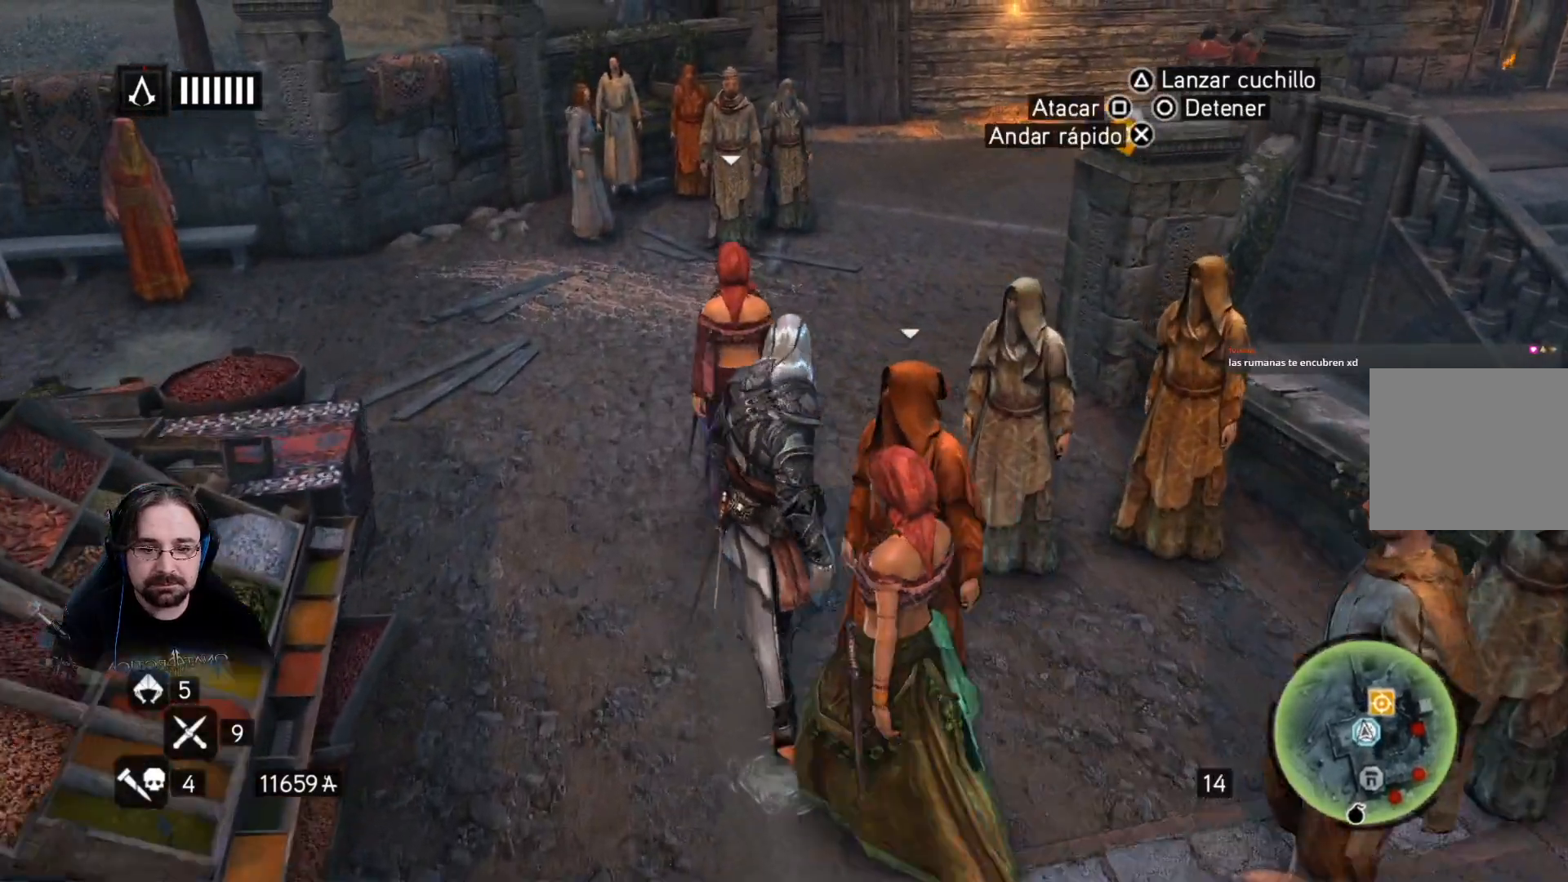
{"buttons": [], "left_stick": "up", "right_stick": "center", "events": []}
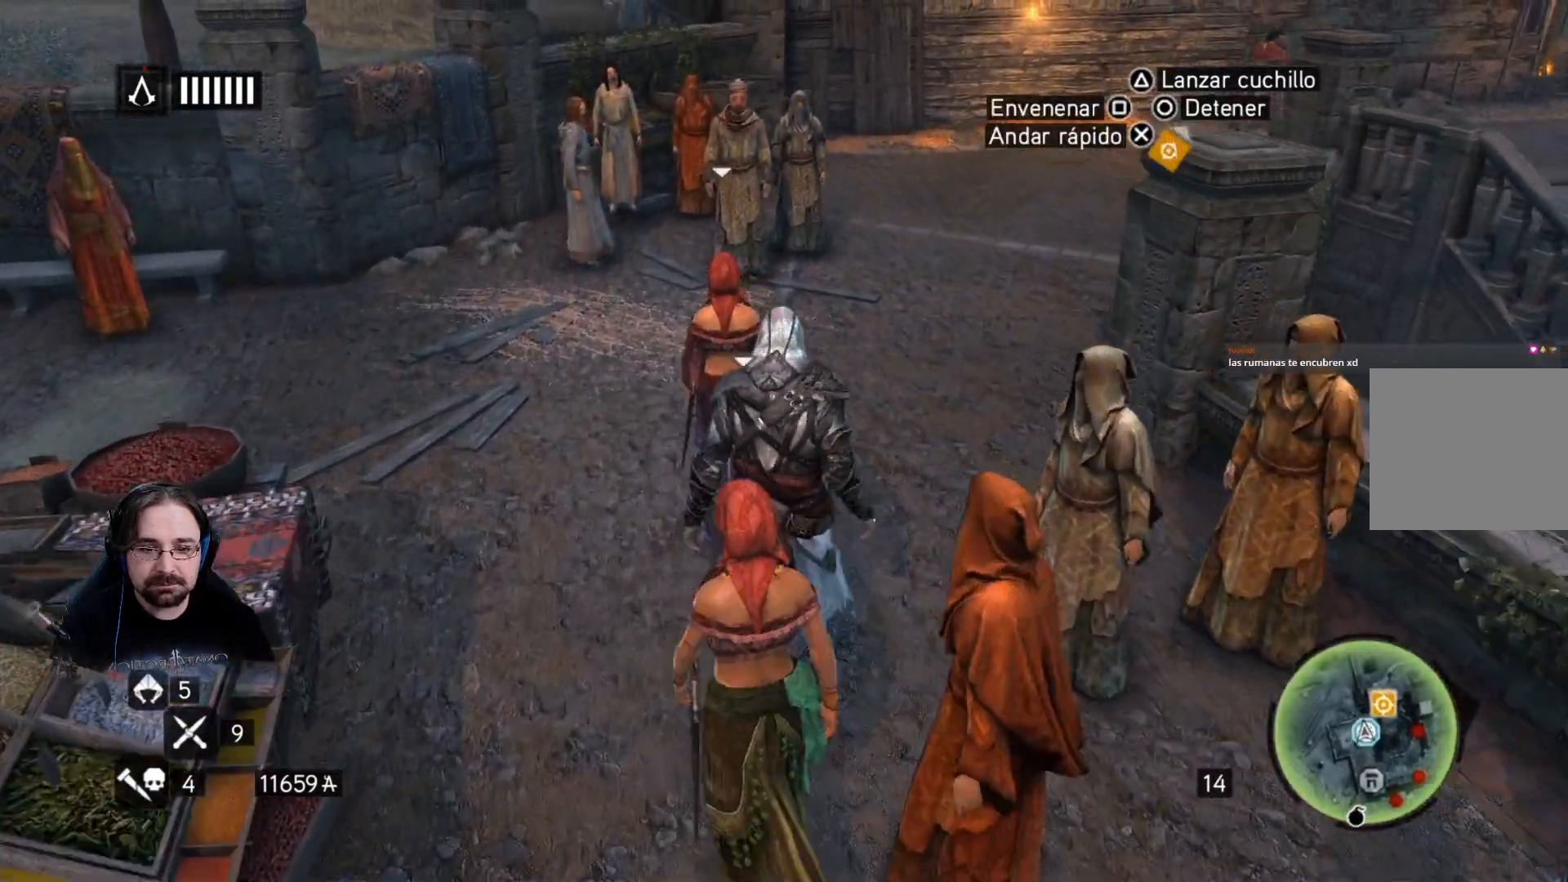
{"buttons": [], "left_stick": "up", "right_stick": "center", "events": []}
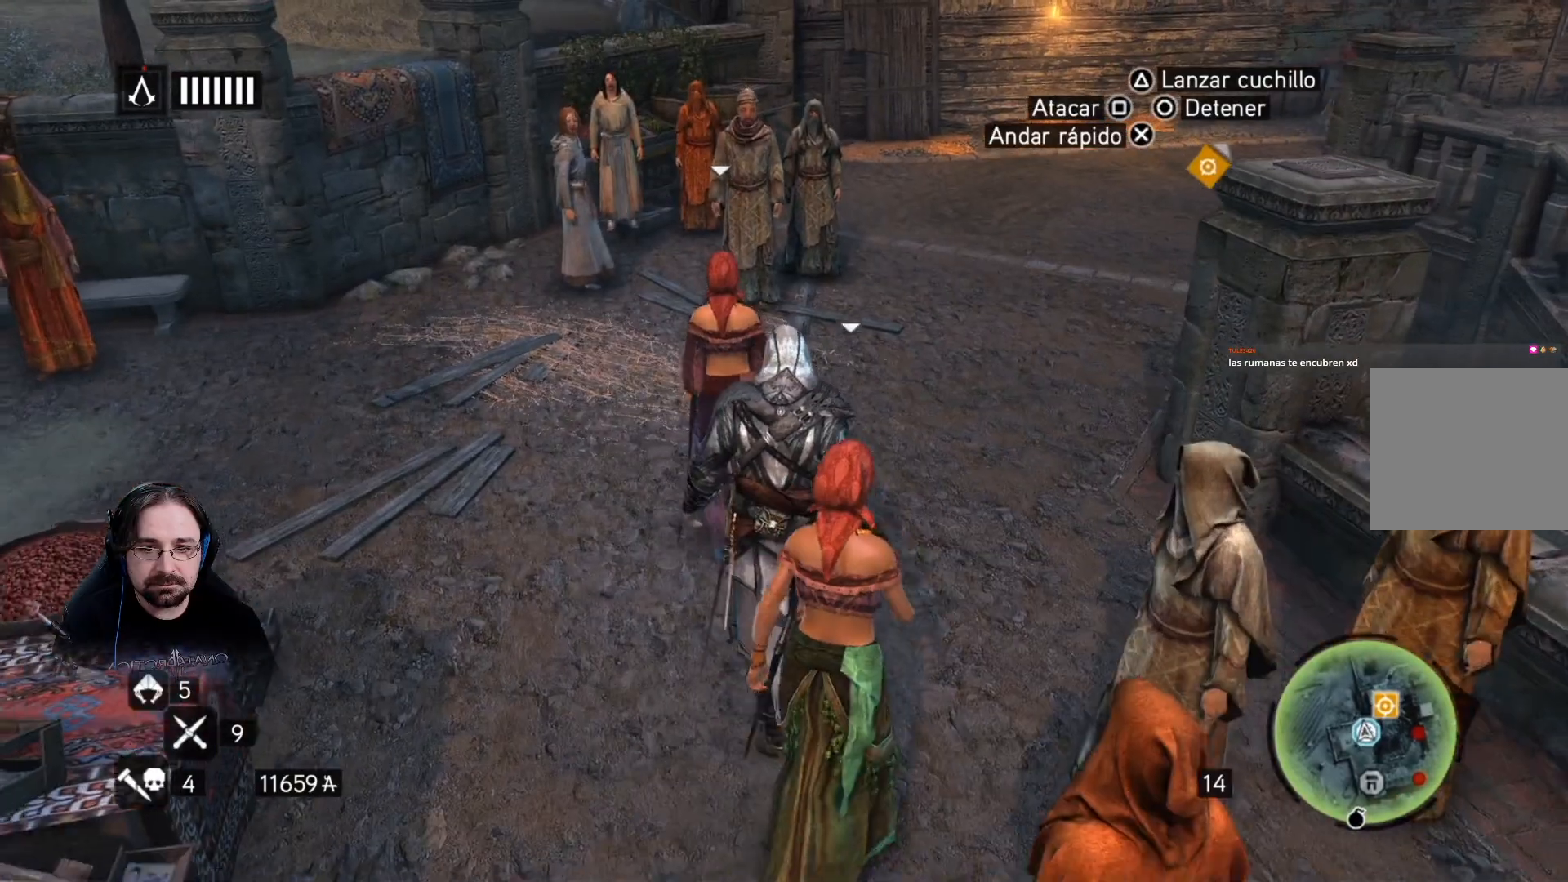
{"buttons": [], "left_stick": "up-right", "right_stick": "center", "events": [[433, "left_stick", "up-right"]]}
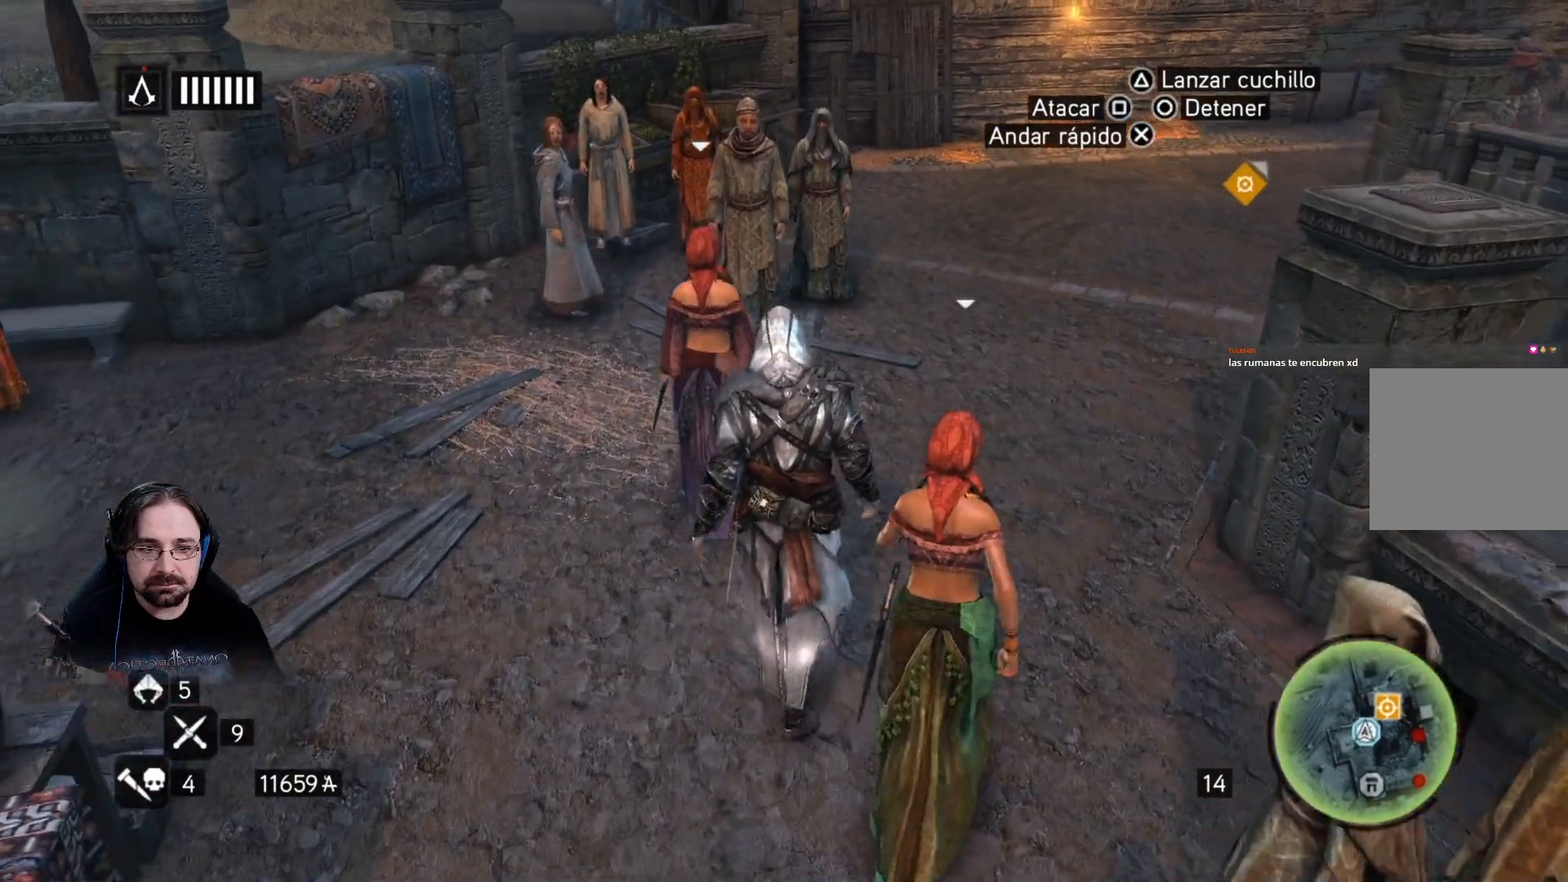
{"buttons": [], "left_stick": "up-right", "right_stick": "right", "events": [[167, "right_stick", "right"]]}
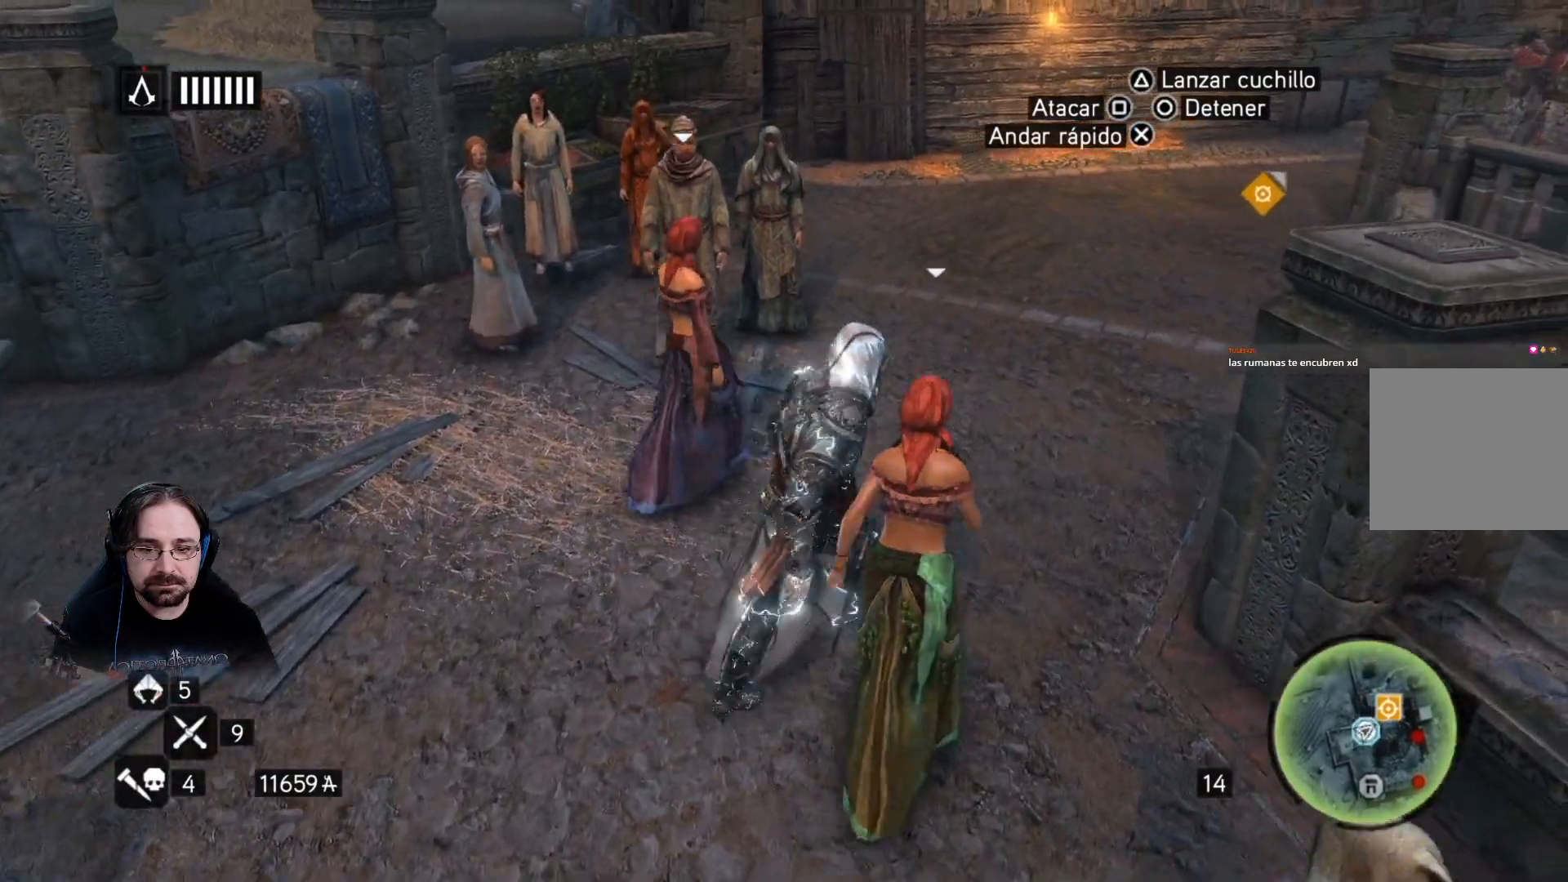
{"buttons": [], "left_stick": "up-right", "right_stick": "right", "events": []}
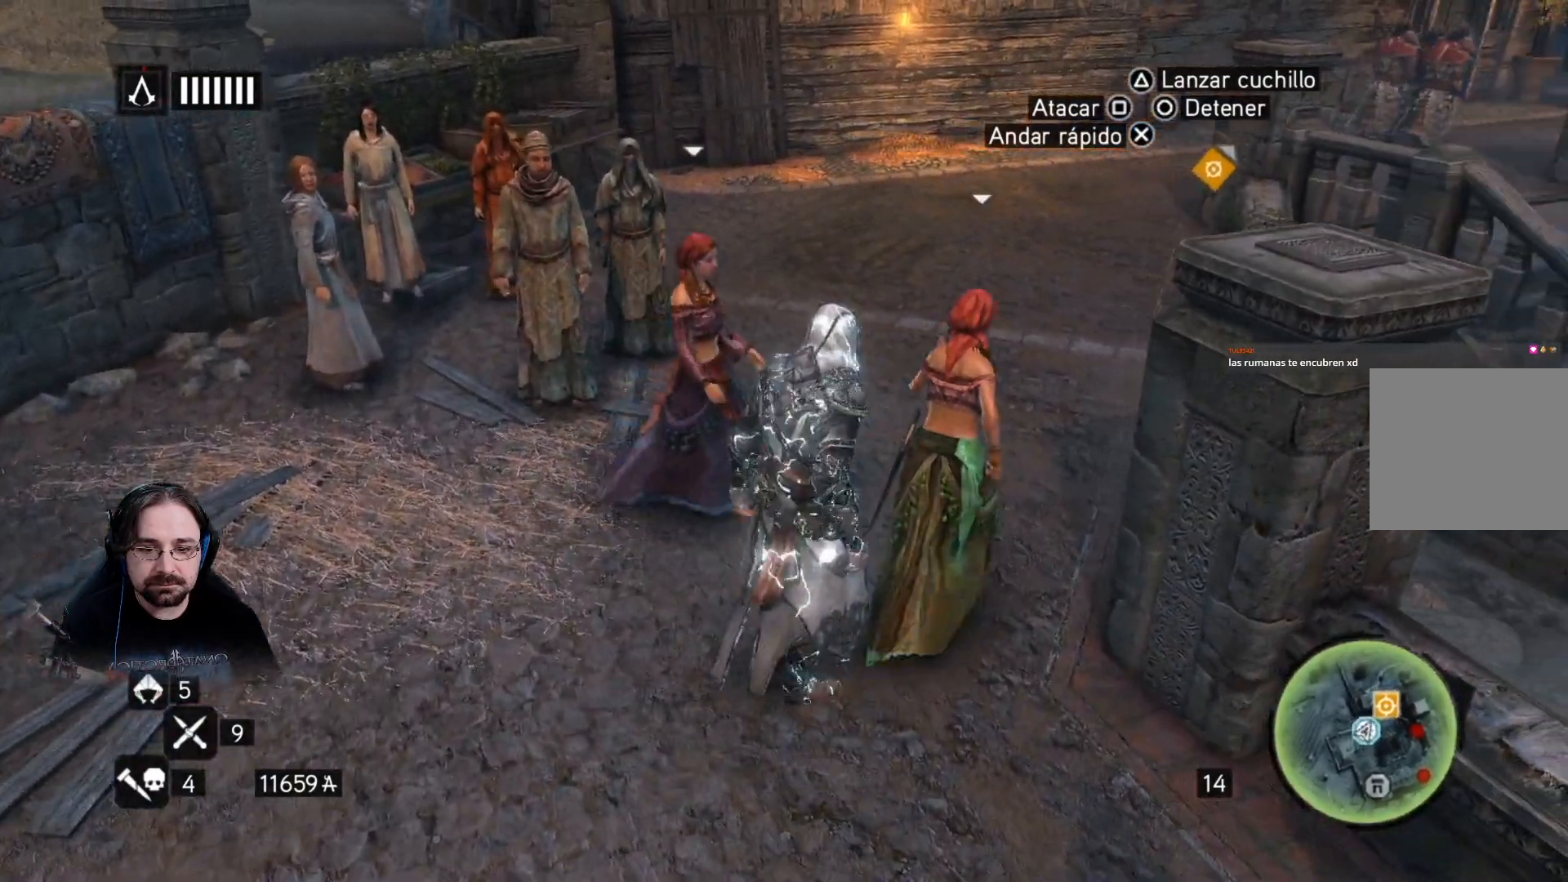
{"buttons": [], "left_stick": "up", "right_stick": "right", "events": [[200, "left_stick", "up"]]}
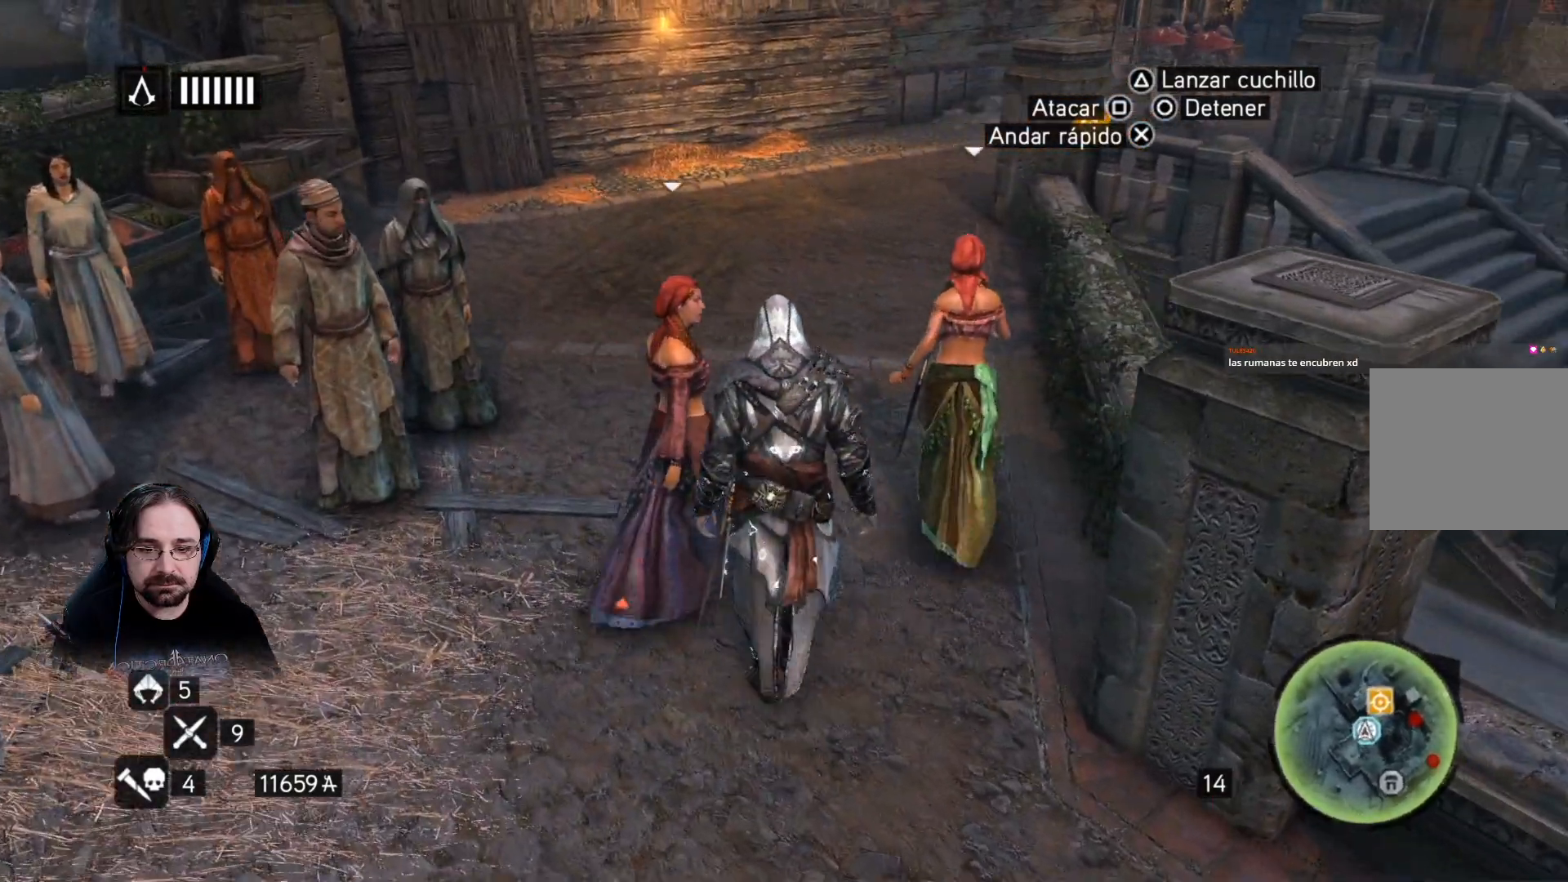
{"buttons": [], "left_stick": "up", "right_stick": "right", "events": []}
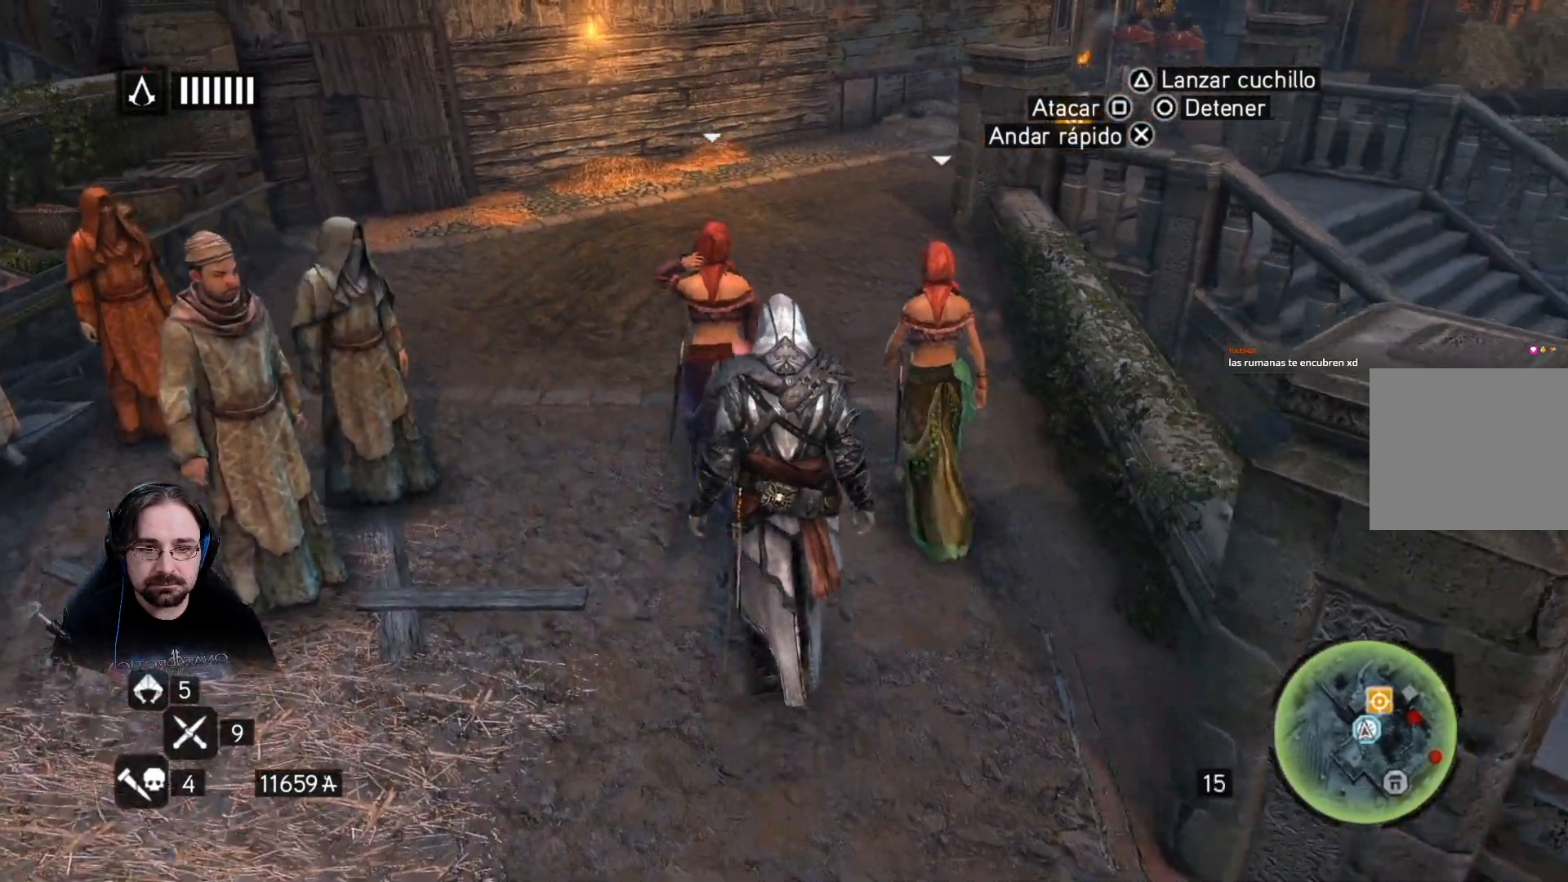
{"buttons": [], "left_stick": "up", "right_stick": "right", "events": []}
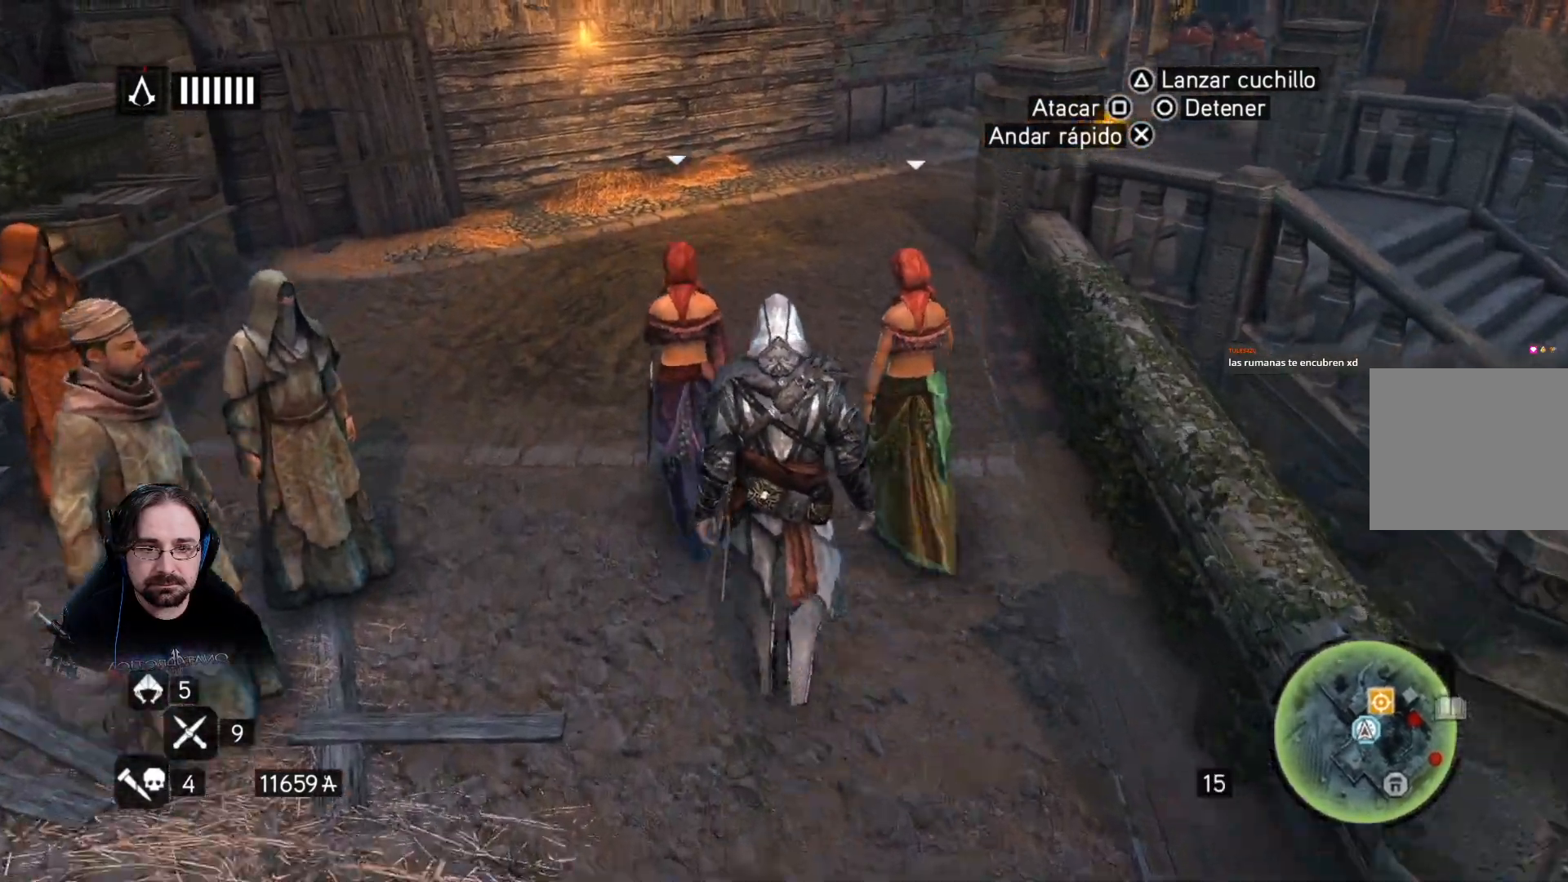
{"buttons": [], "left_stick": "up", "right_stick": "right", "events": []}
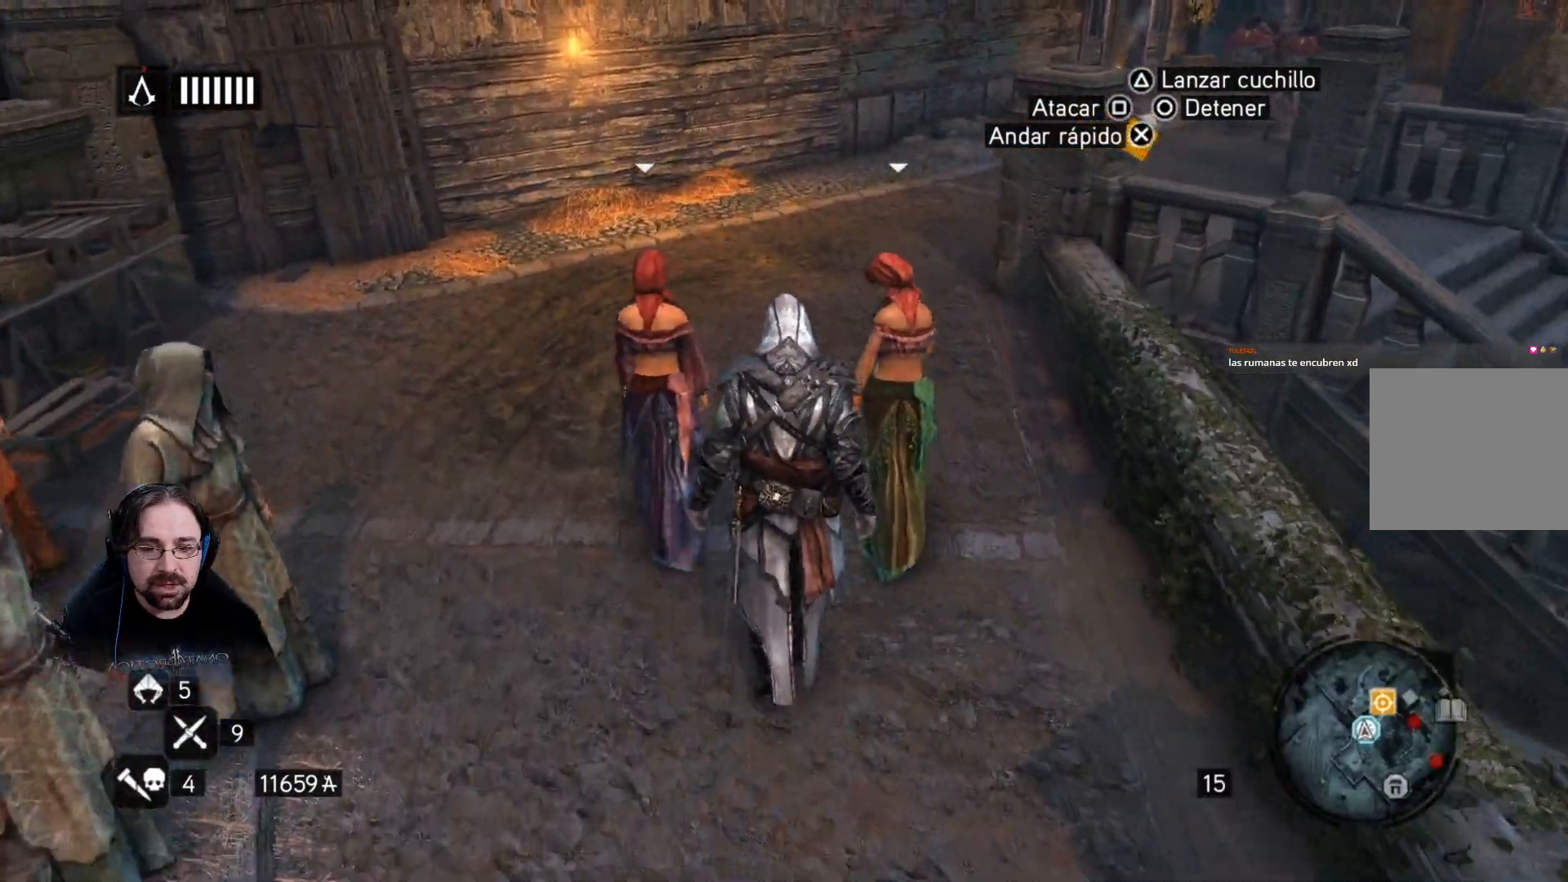
{"buttons": [], "left_stick": "up", "right_stick": "center", "events": [[33, "right_stick", "center"]]}
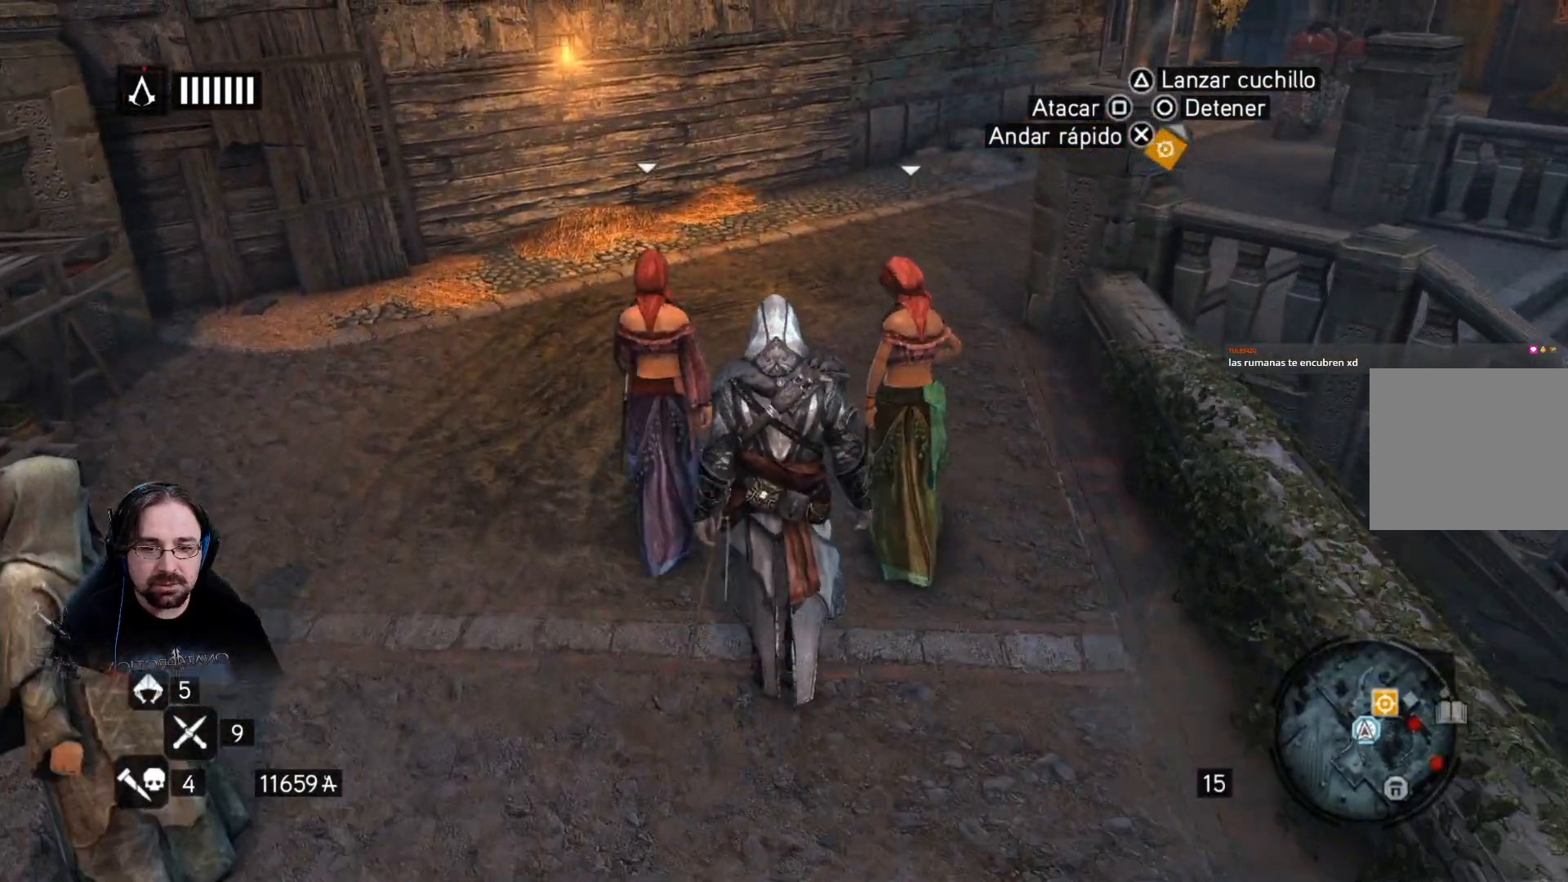
{"buttons": [], "left_stick": "up", "right_stick": "center", "events": []}
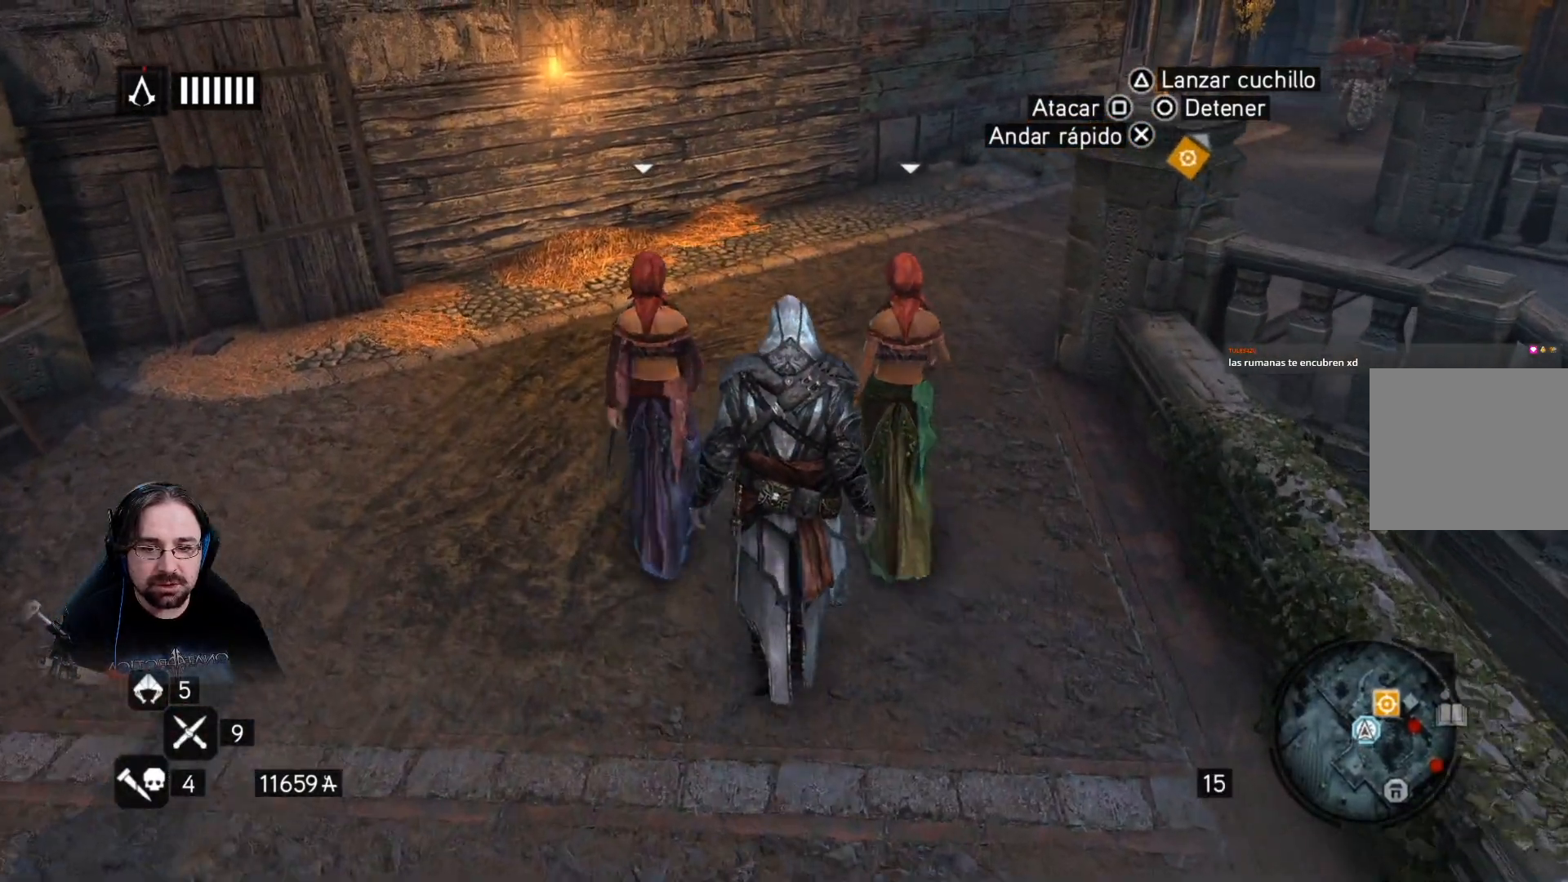
{"buttons": [], "left_stick": "up", "right_stick": "center", "events": []}
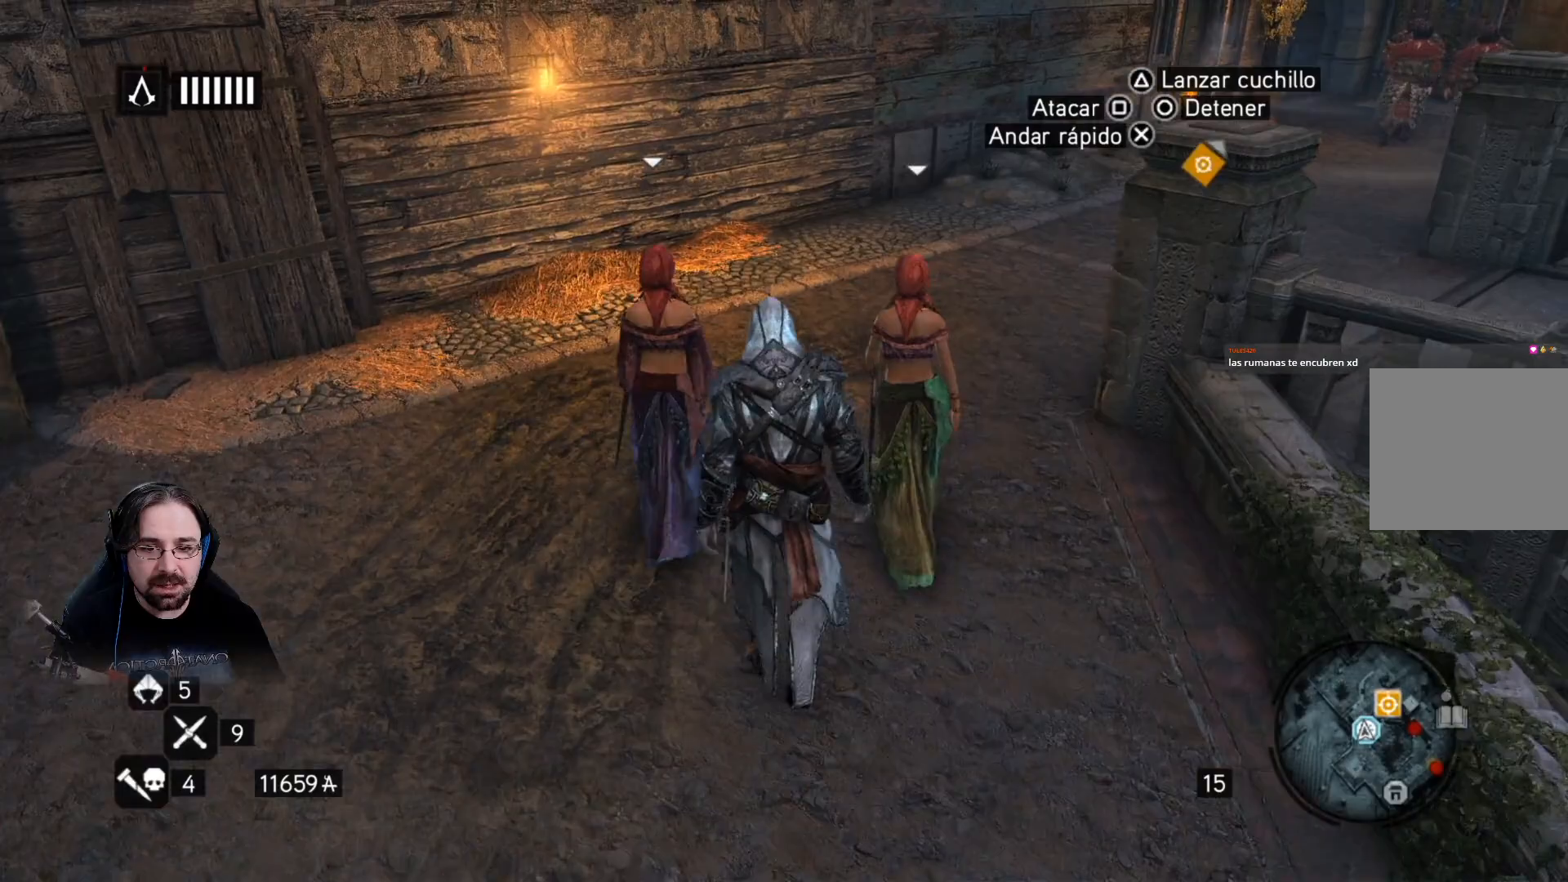
{"buttons": [], "left_stick": "up", "right_stick": "center", "events": []}
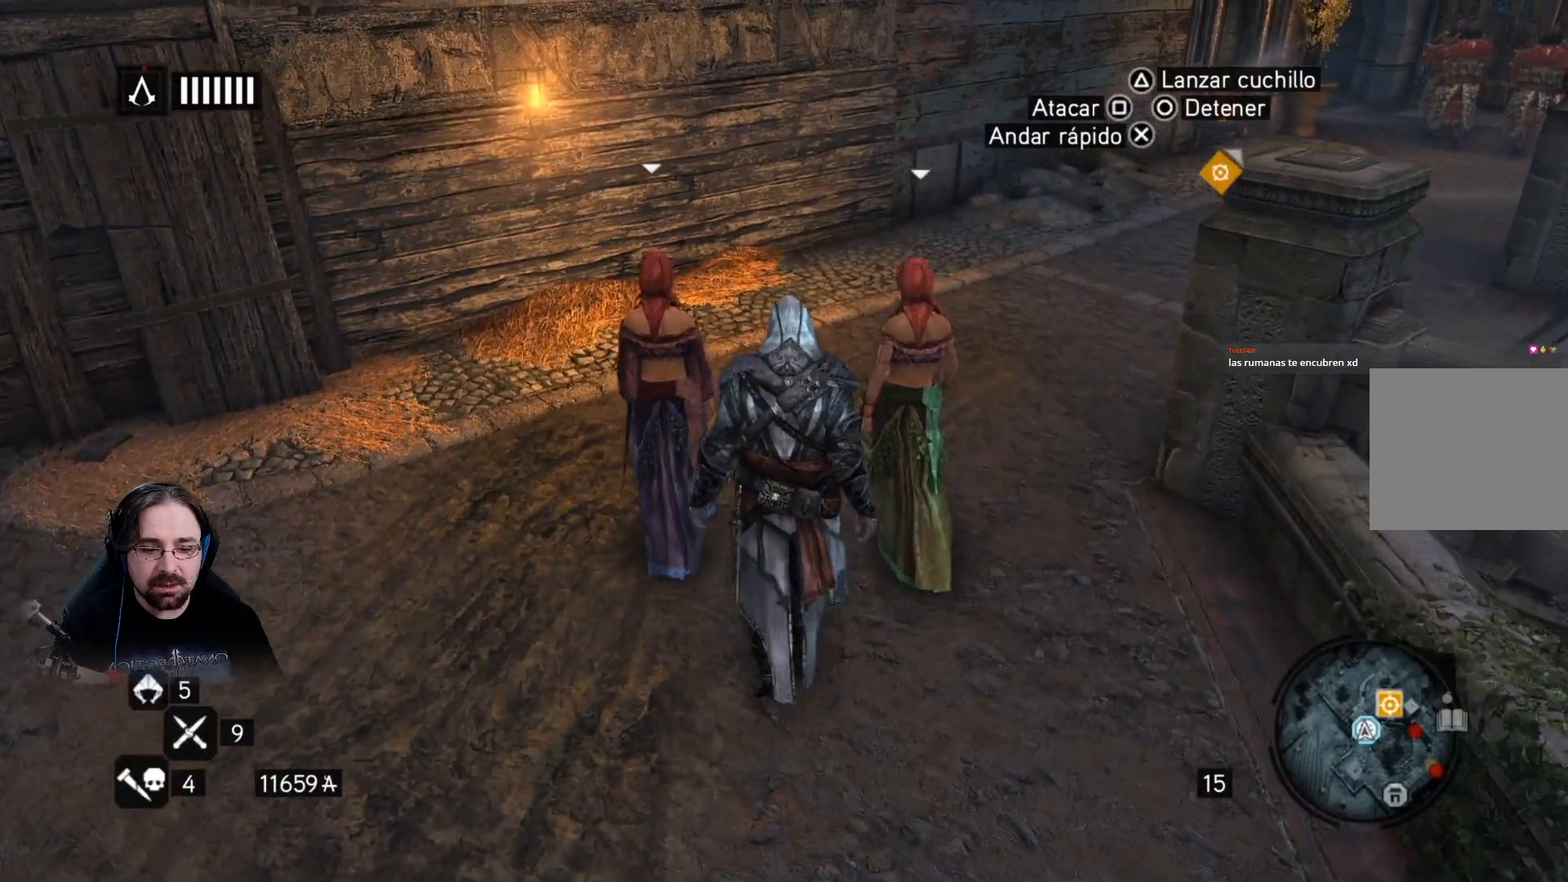
{"buttons": [], "left_stick": "up", "right_stick": "right", "events": [[167, "right_stick", "right"]]}
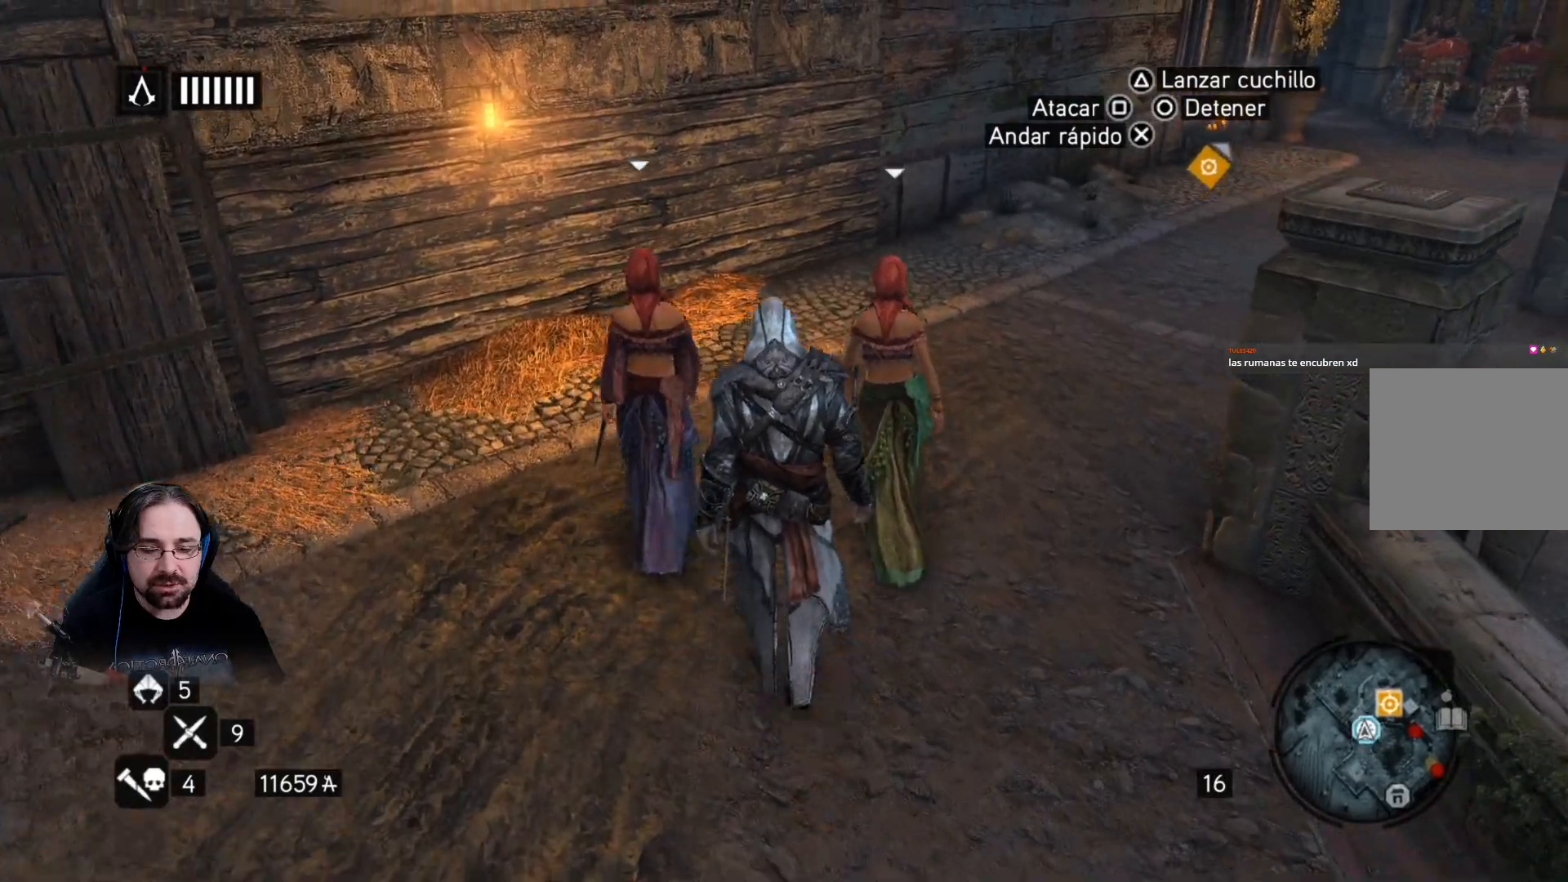
{"buttons": [], "left_stick": "up", "right_stick": "up-right", "events": [[333, "right_stick", "up-right"]]}
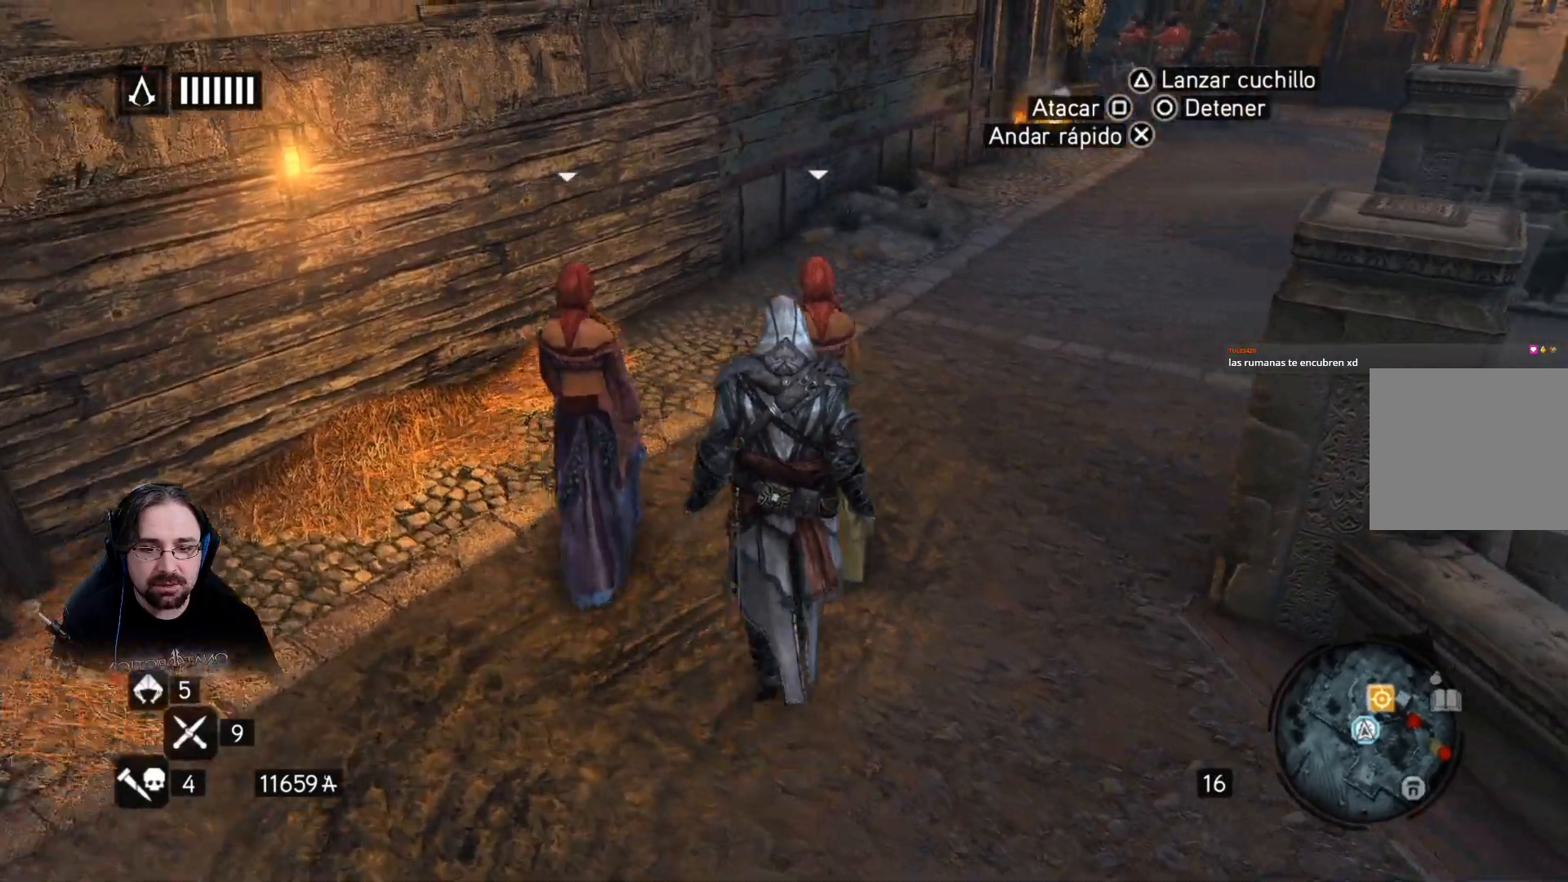
{"buttons": [], "left_stick": "up", "right_stick": "up-right", "events": []}
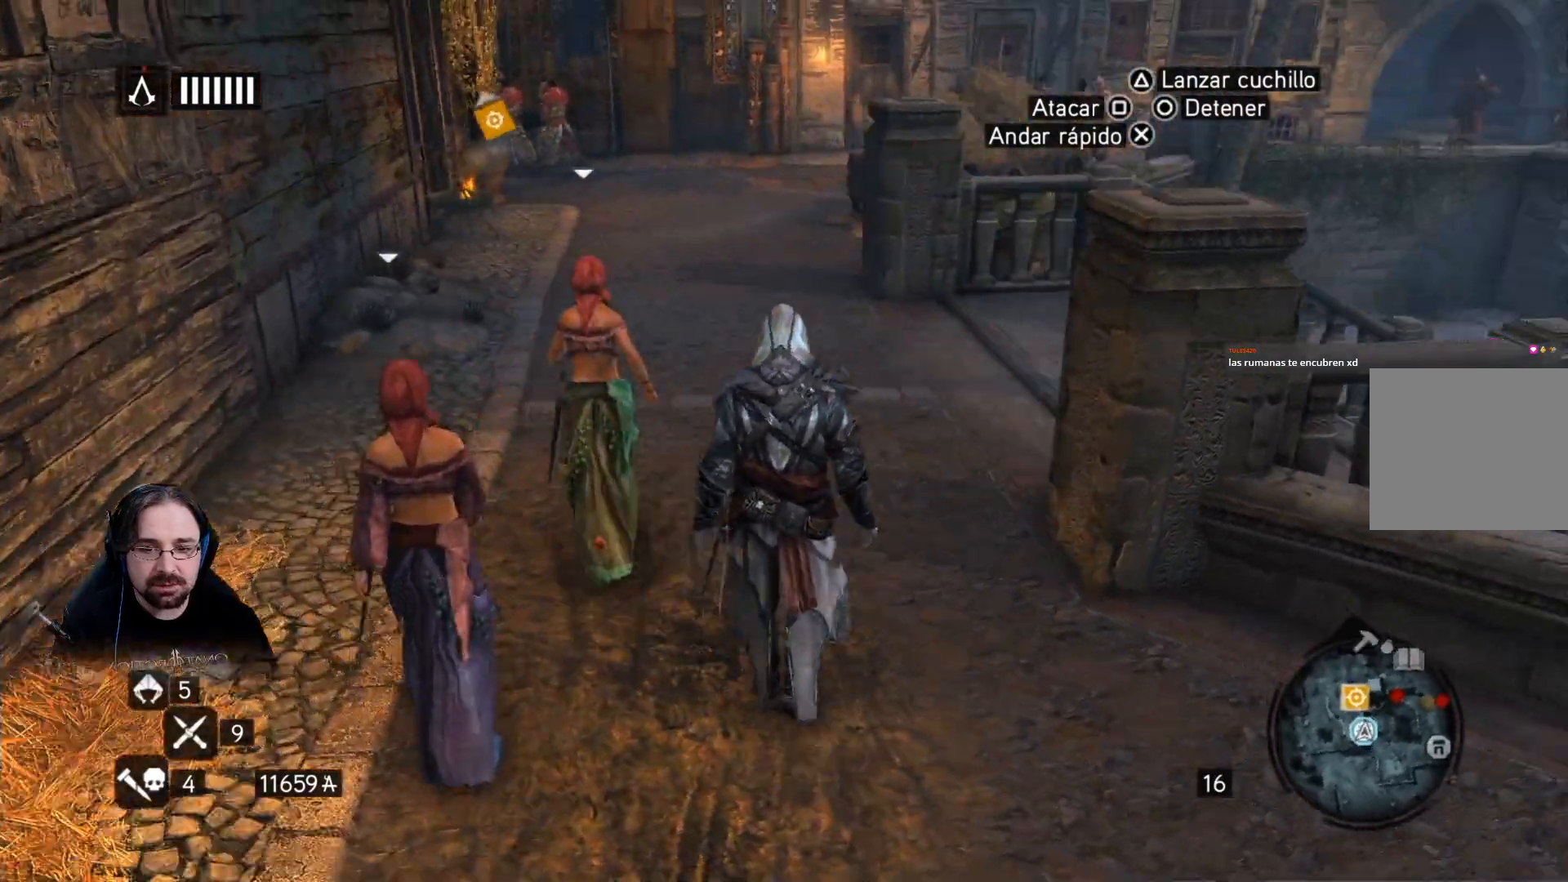
{"buttons": [], "left_stick": "up", "right_stick": "up-left", "events": [[133, "right_stick", "center"], [300, "right_stick", "up-left"]]}
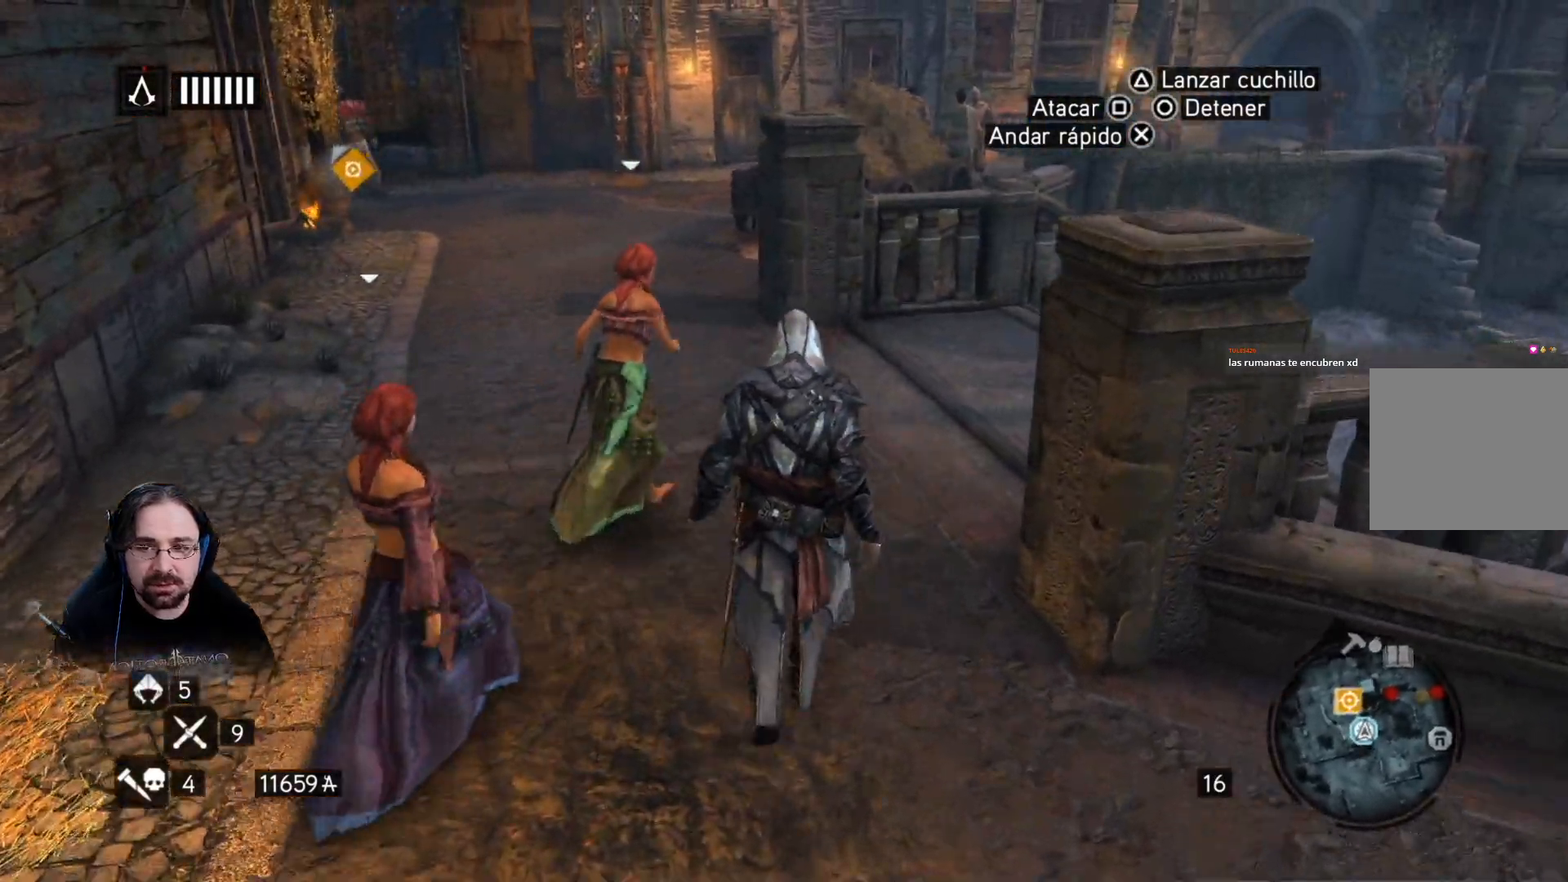
{"buttons": [], "left_stick": "up", "right_stick": "center", "events": [[67, "right_stick", "center"]]}
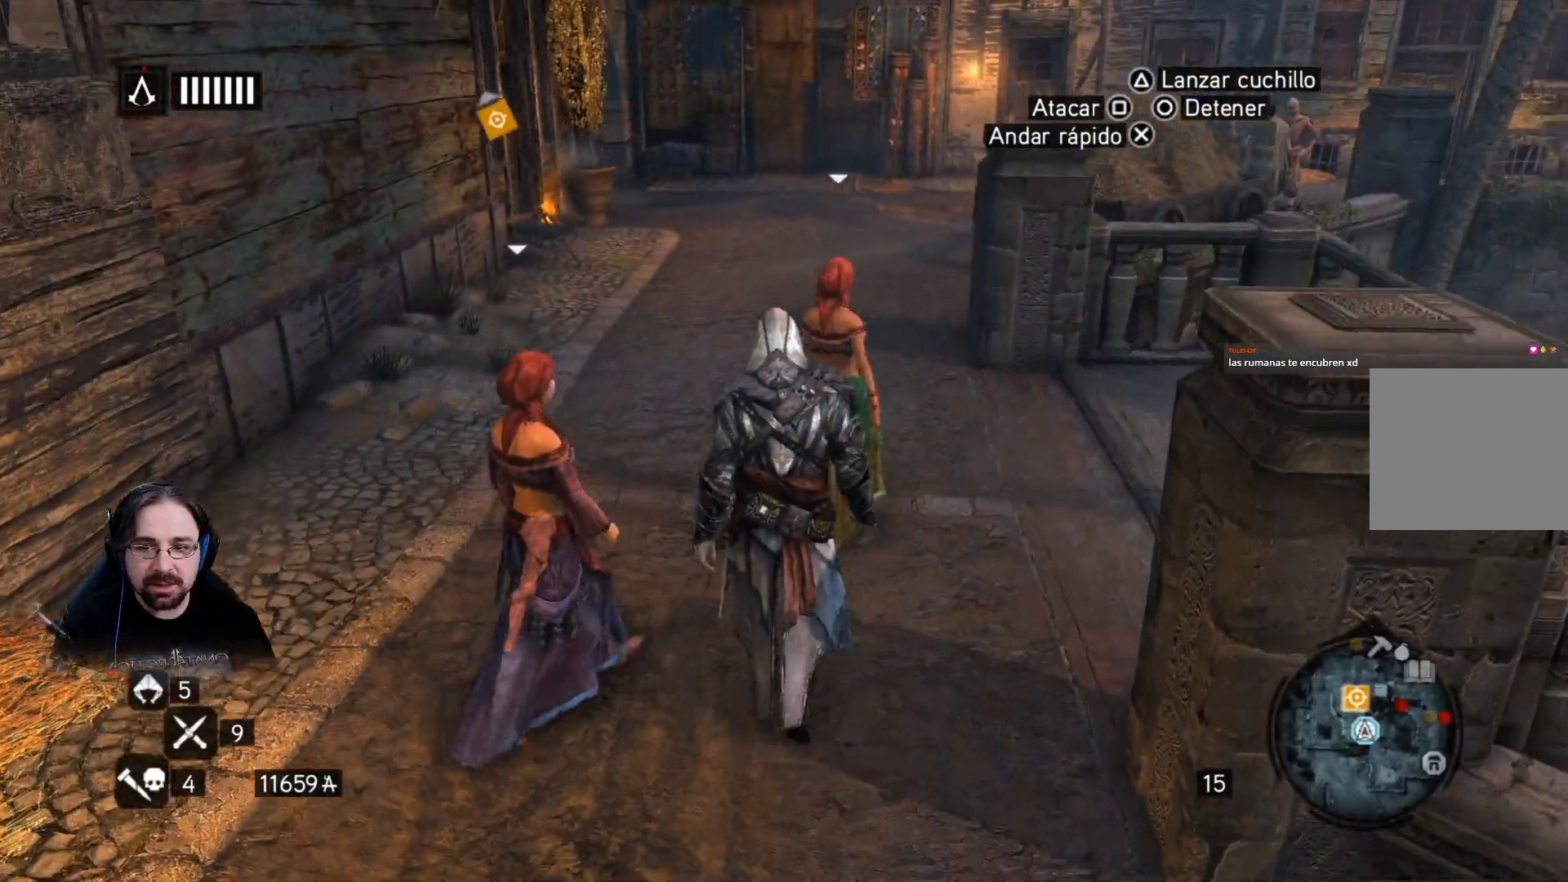
{"buttons": [], "left_stick": "up", "right_stick": "center", "events": []}
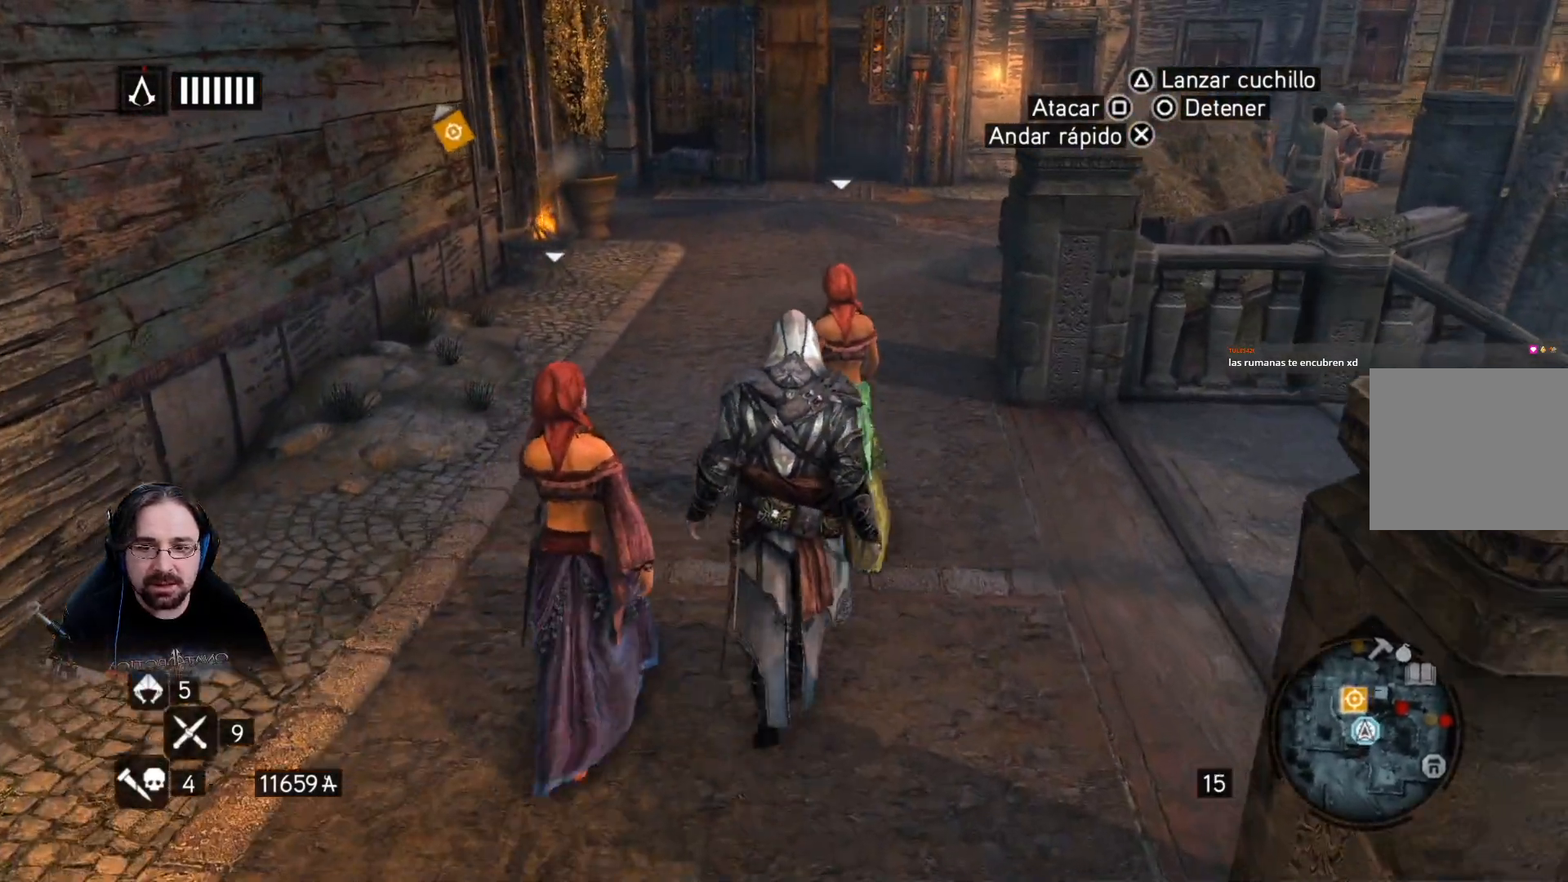
{"buttons": [], "left_stick": "up", "right_stick": "center", "events": []}
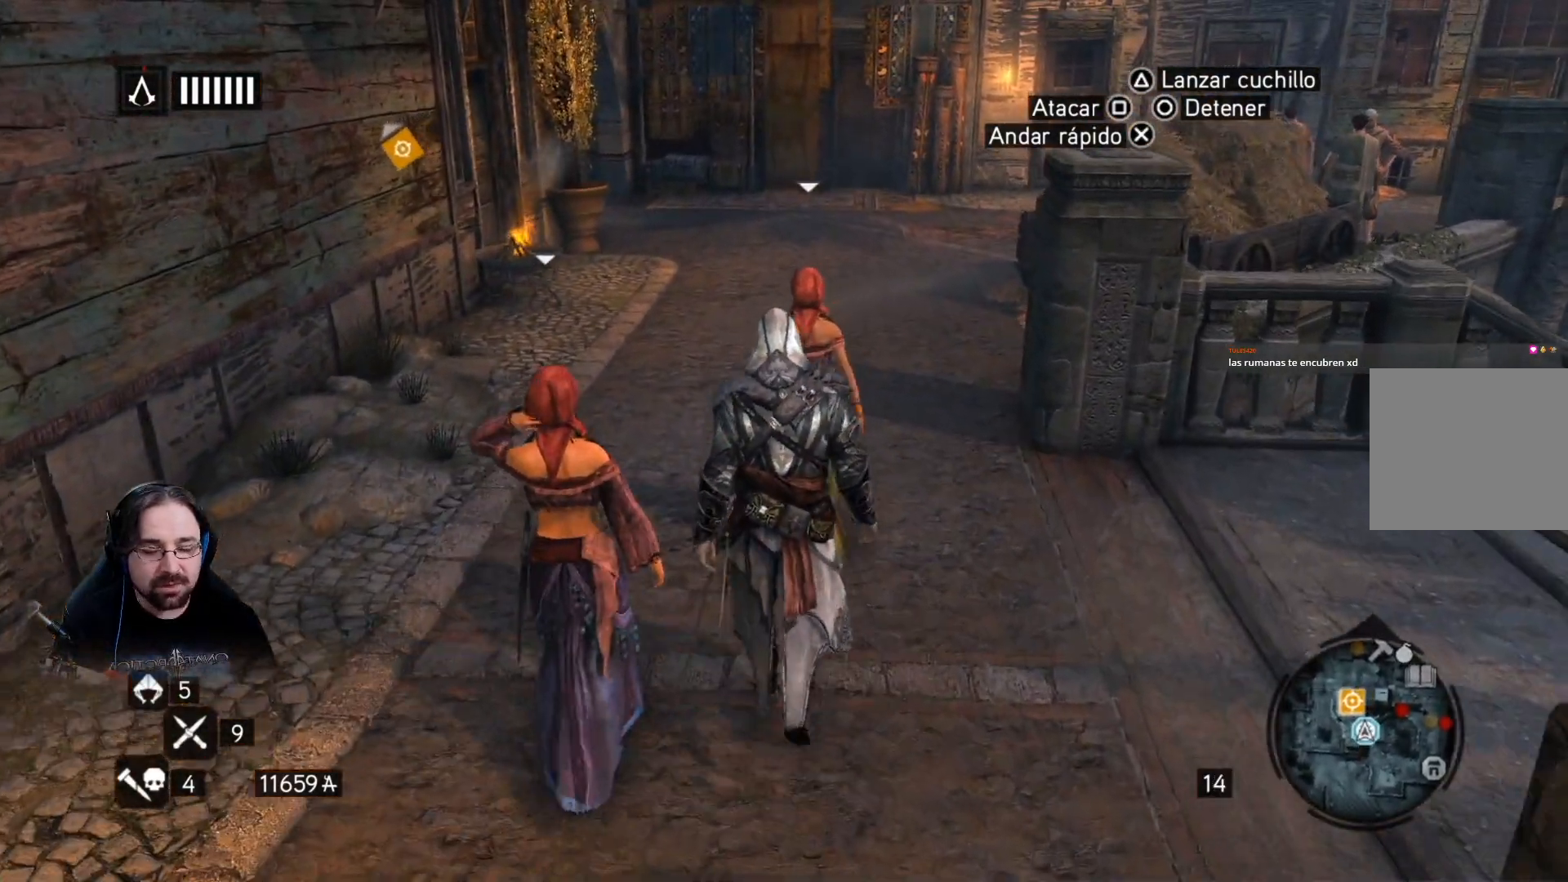
{"buttons": [], "left_stick": "up", "right_stick": "center", "events": []}
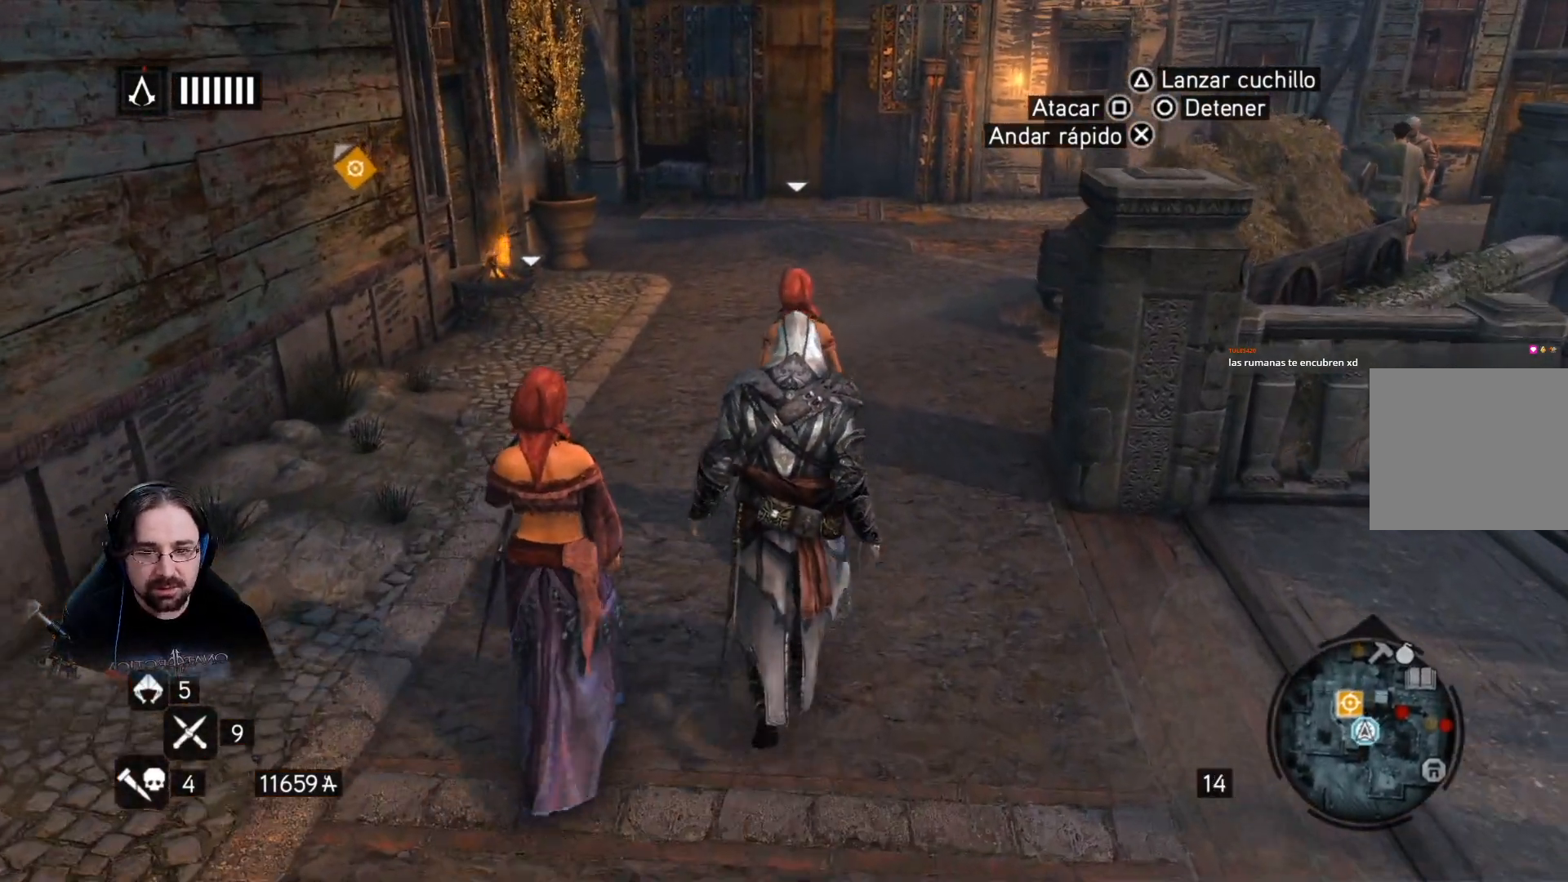
{"buttons": [], "left_stick": "up", "right_stick": "center", "events": []}
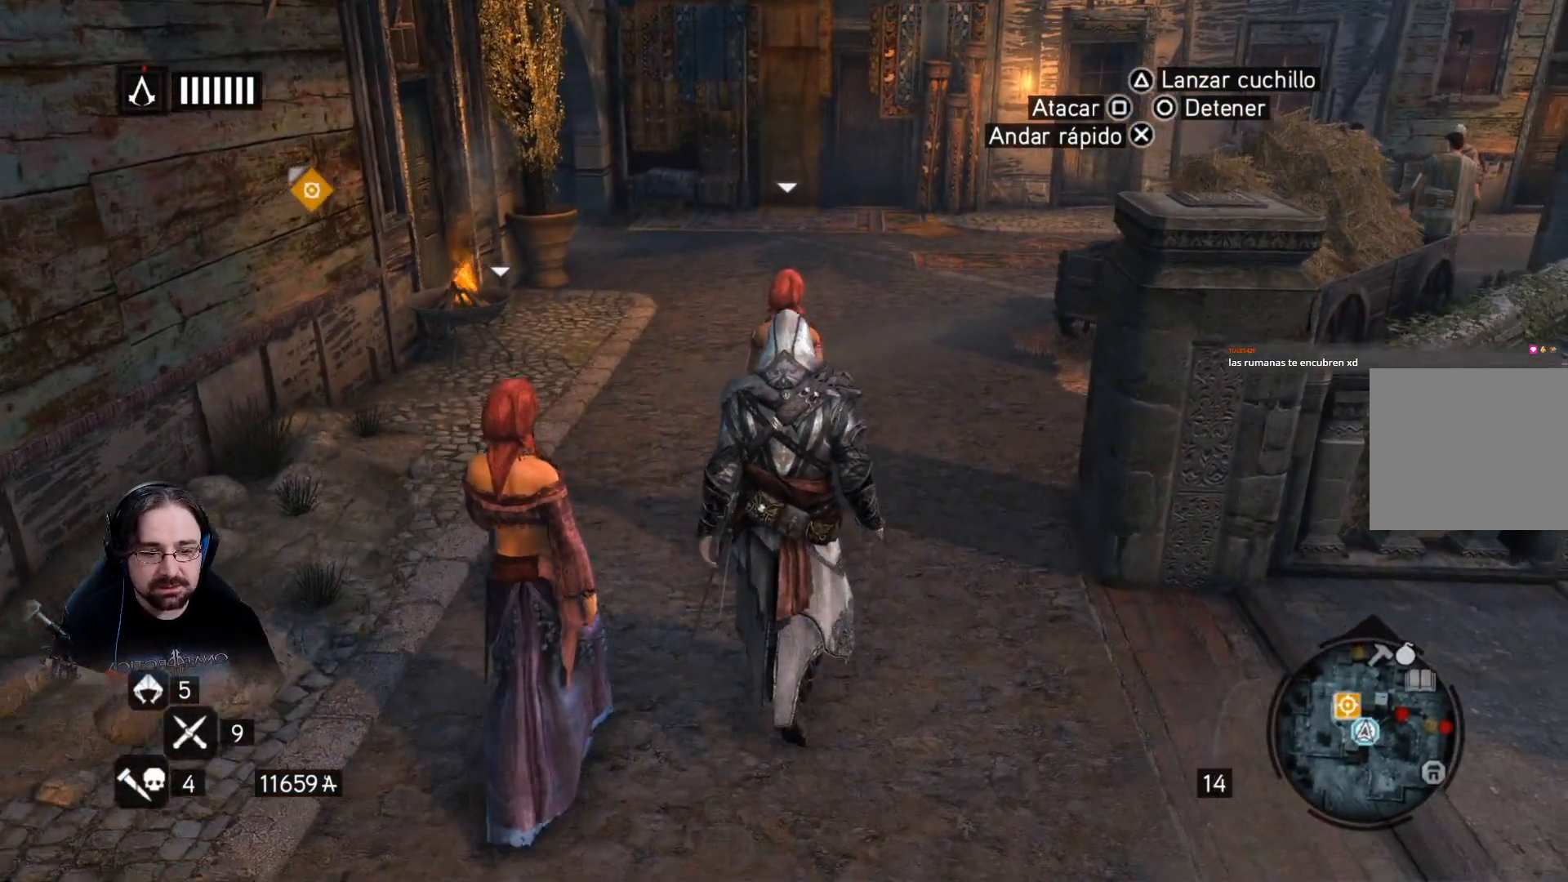
{"buttons": [], "left_stick": "up", "right_stick": "center", "events": []}
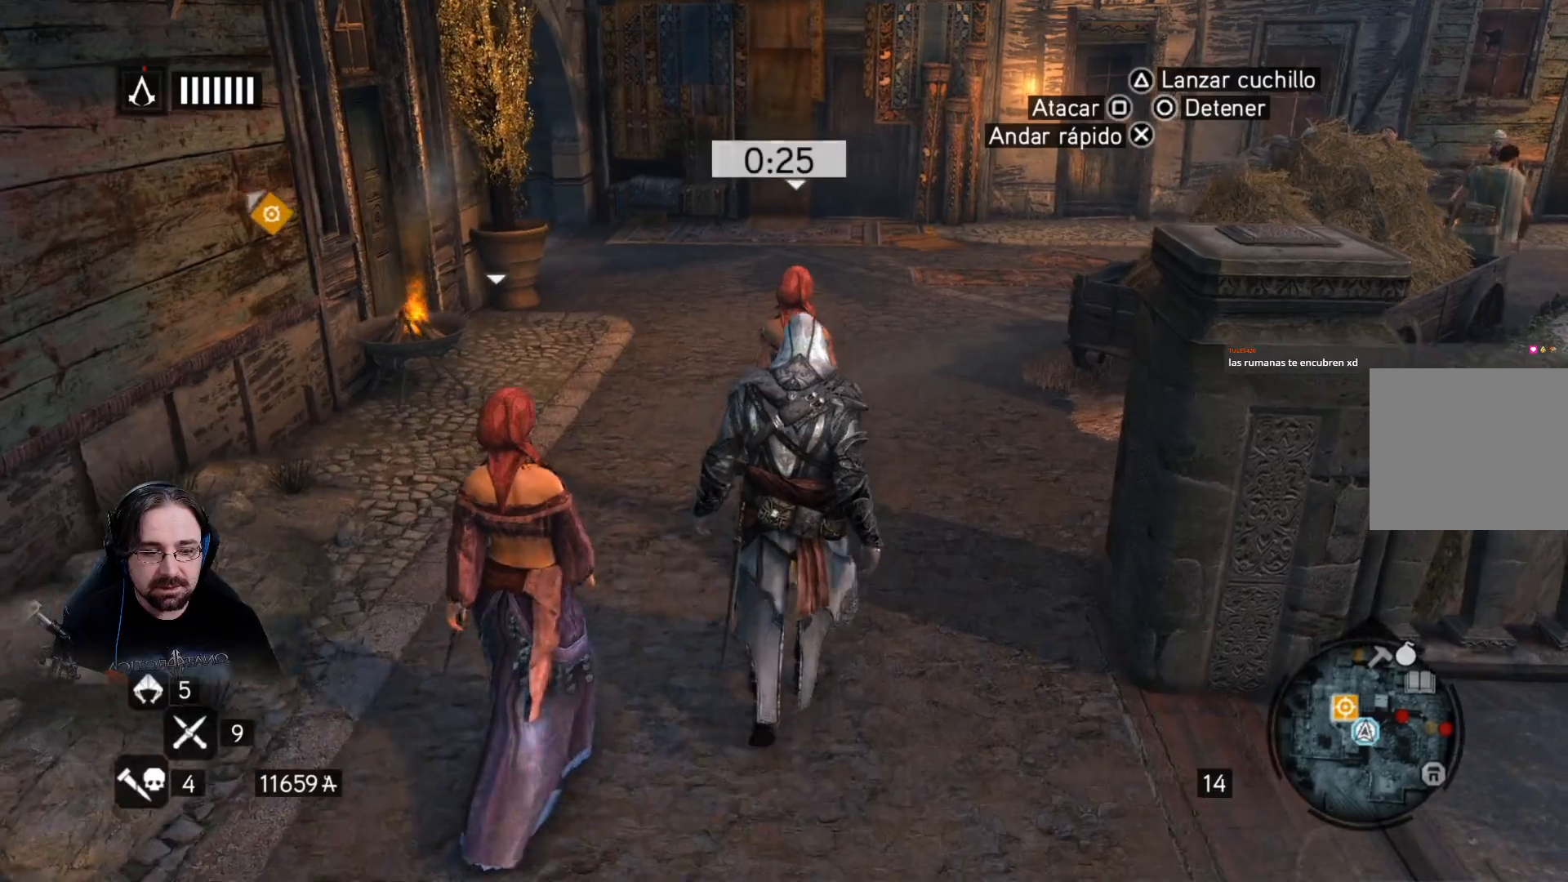
{"buttons": [], "left_stick": "up", "right_stick": "center", "events": []}
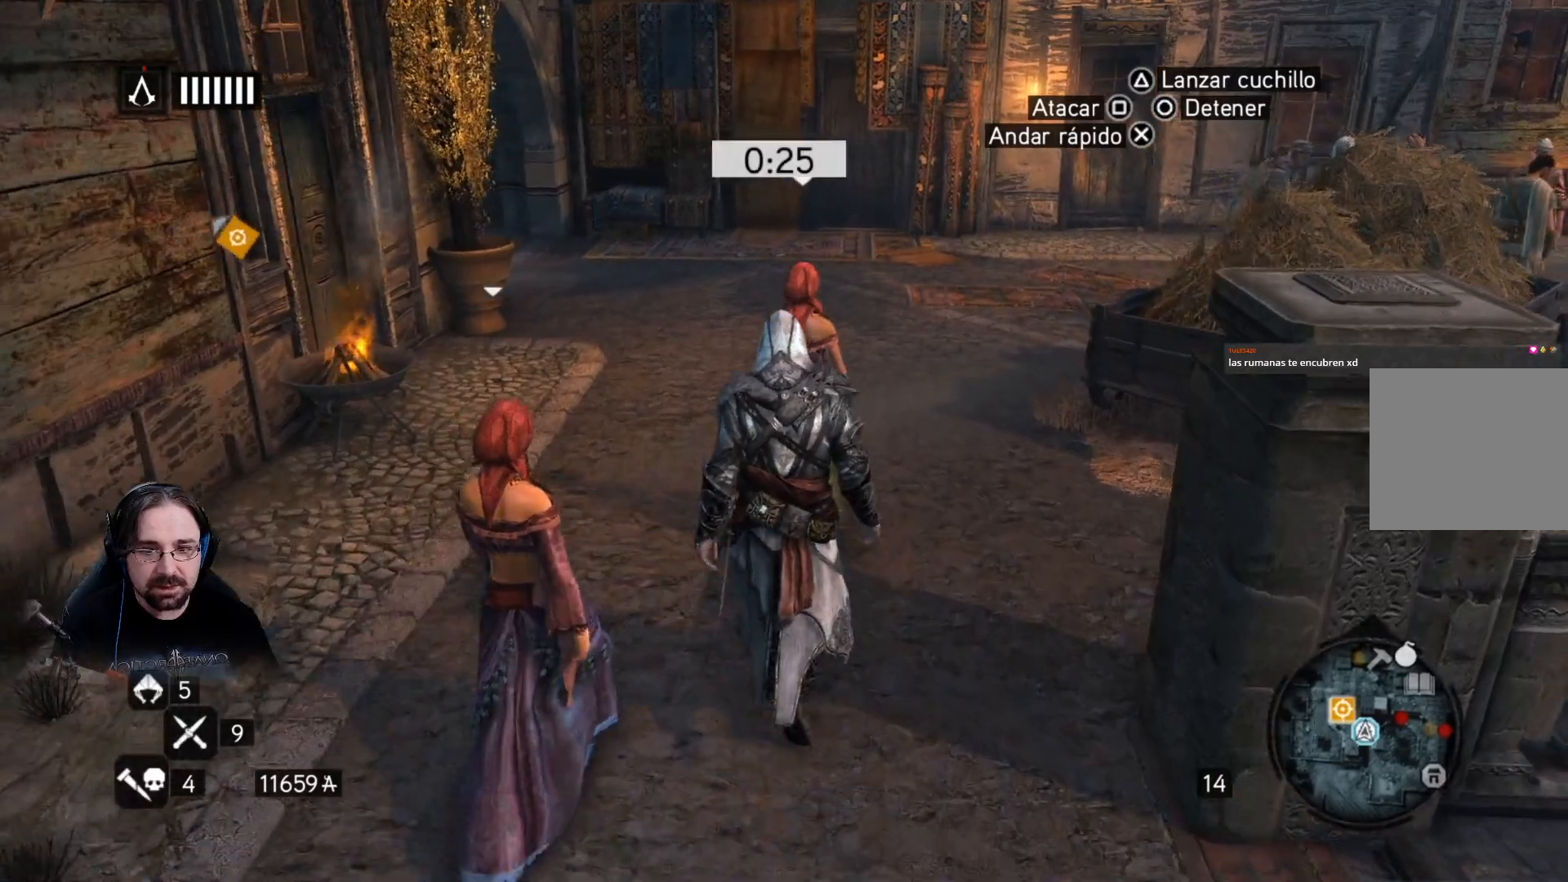
{"buttons": [], "left_stick": "up", "right_stick": "center", "events": [[200, "right_stick", "left"], [433, "right_stick", "center"]]}
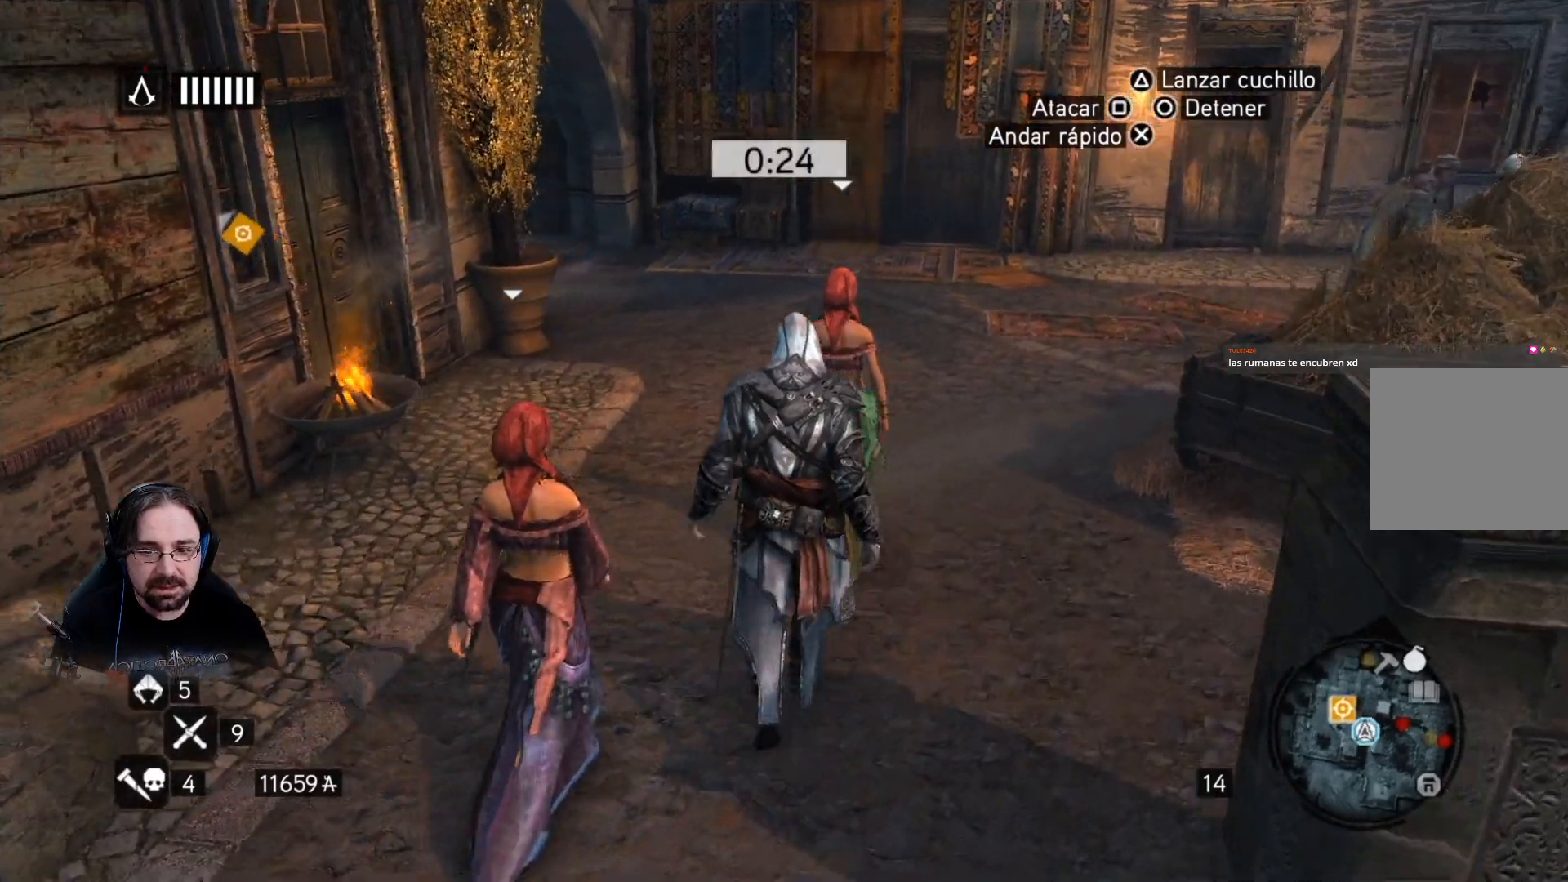
{"buttons": [], "left_stick": "up", "right_stick": "center", "events": []}
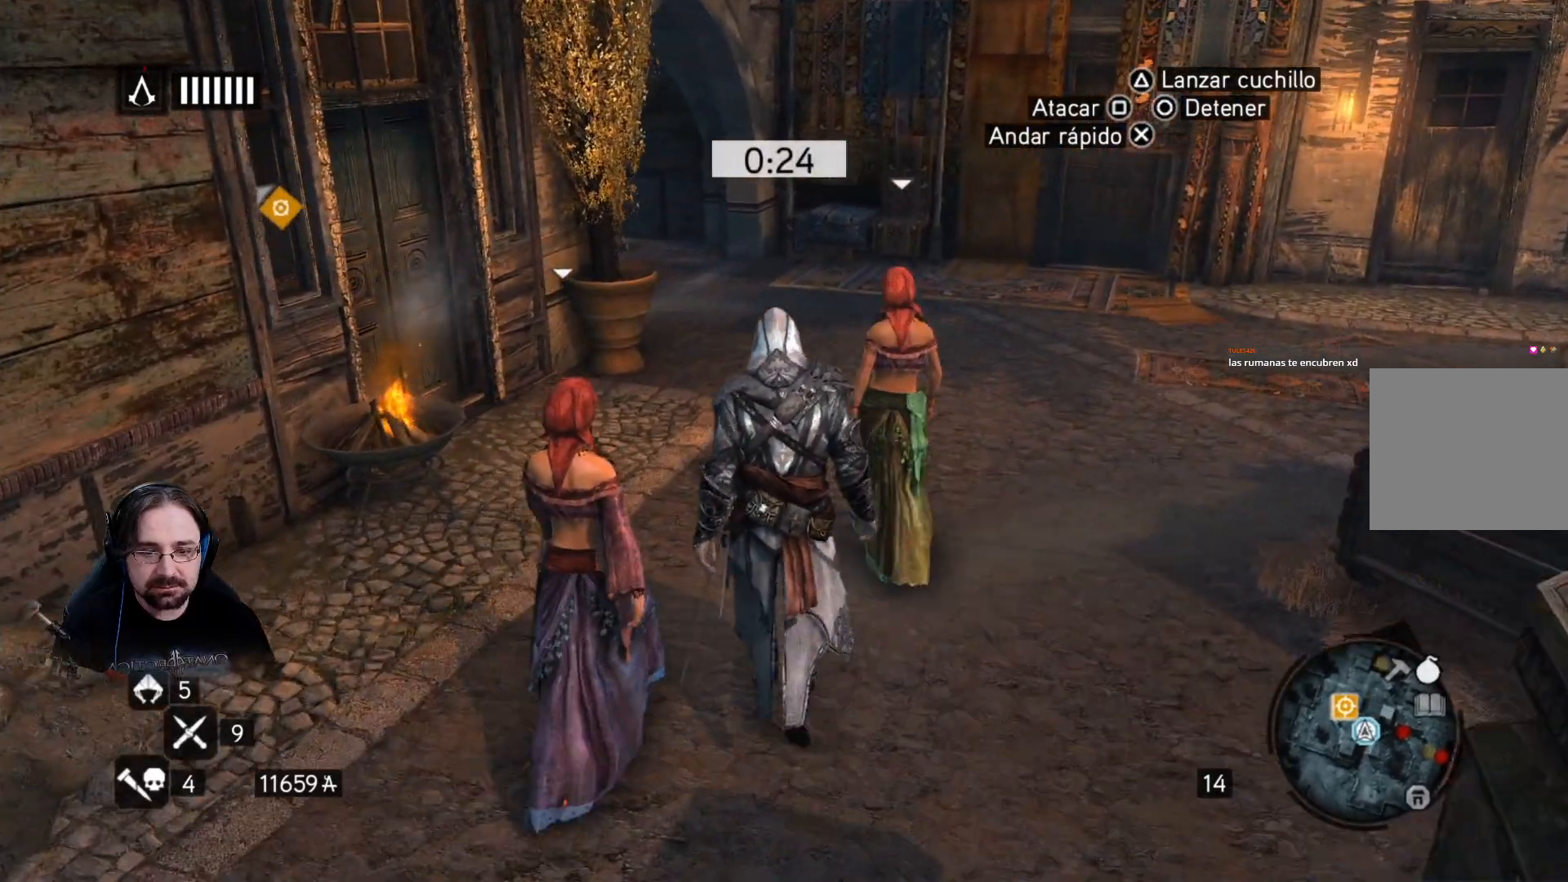
{"buttons": [], "left_stick": "up", "right_stick": "center", "events": []}